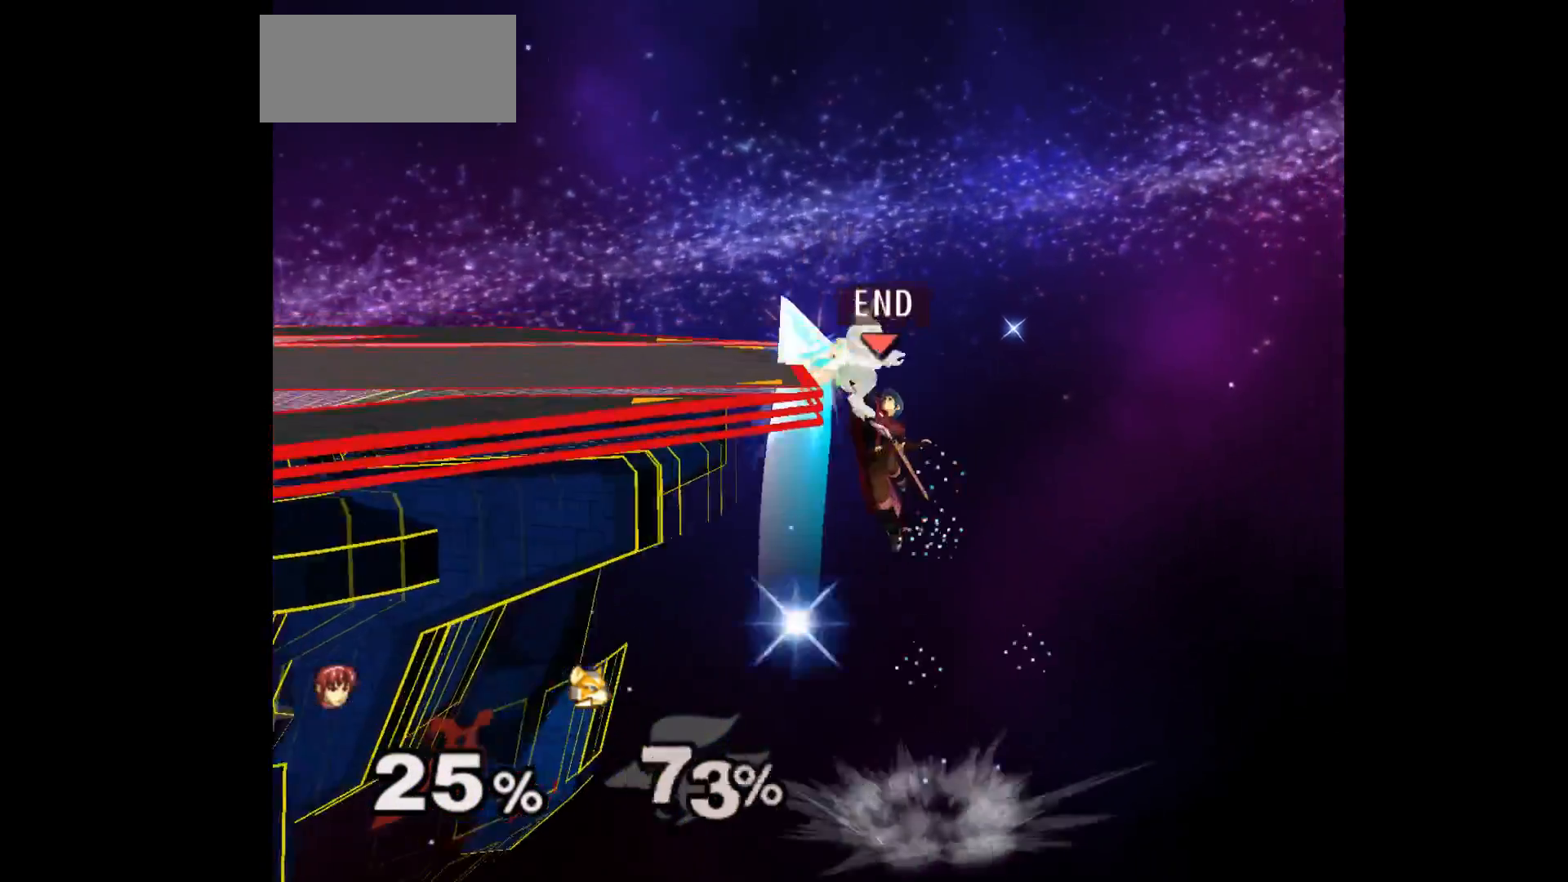
Gameplay with a controller (Nintendo layout); each line is a JSON object with the inputs held at the frame after it. "events" lists button and stick changes between this image and that frame as [ms after this image, input, new state], when the widget could be followed in between. Not read: L3 R3 START right_stick.
{"buttons": [], "left_stick": "center", "events": [[33, "B", "down"], [117, "B", "up"], [200, "left_stick", "center"]]}
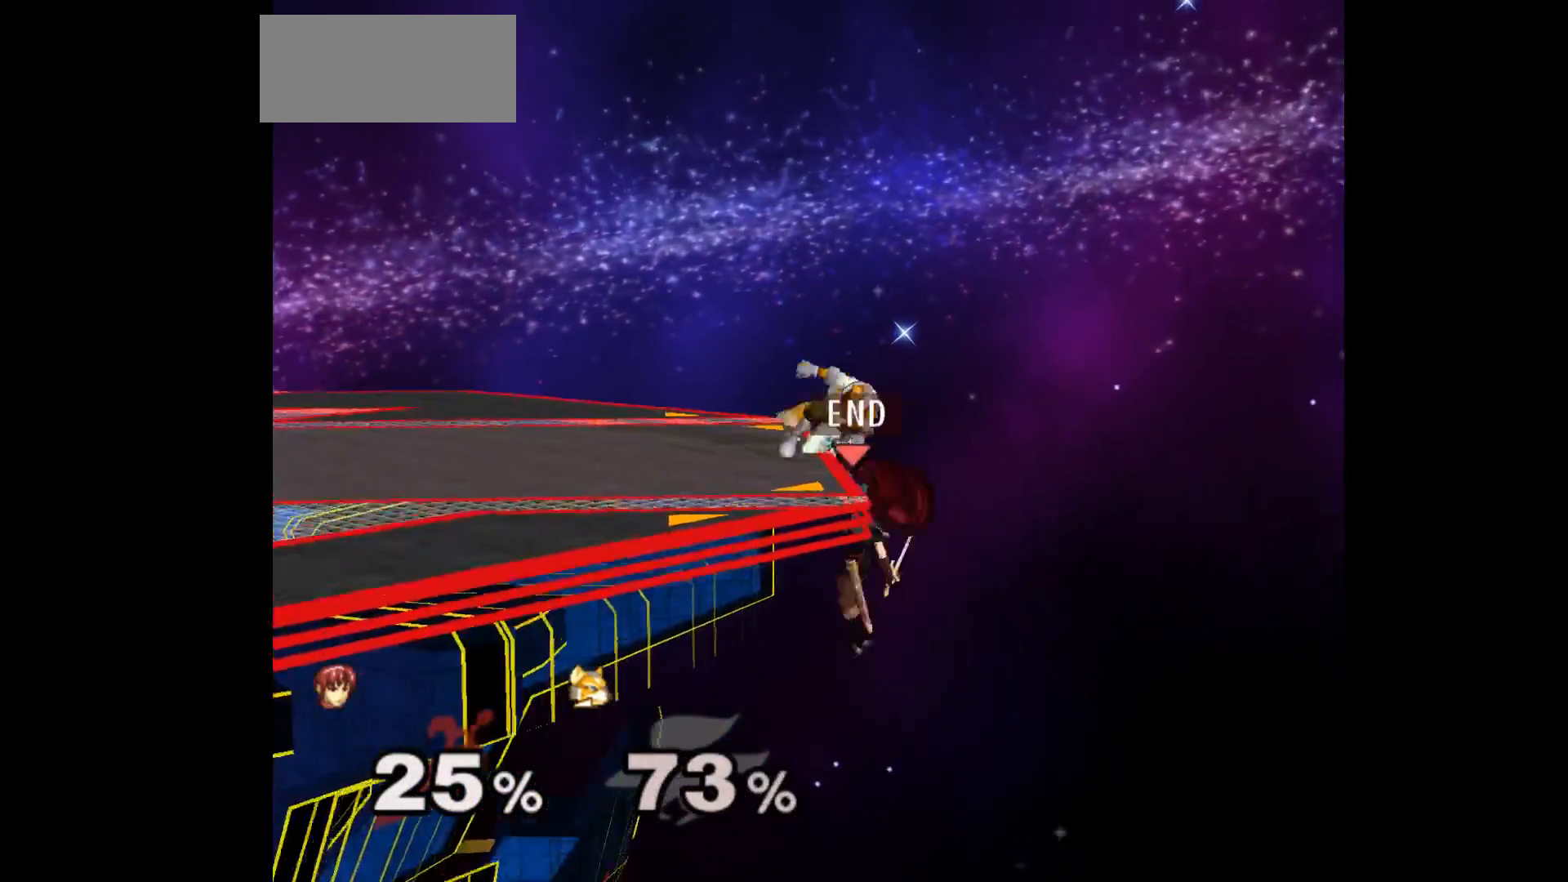
{"buttons": ["A"], "left_stick": "right", "events": [[233, "left_stick", "up-left"], [450, "left_stick", "right"], [467, "A", "down"]]}
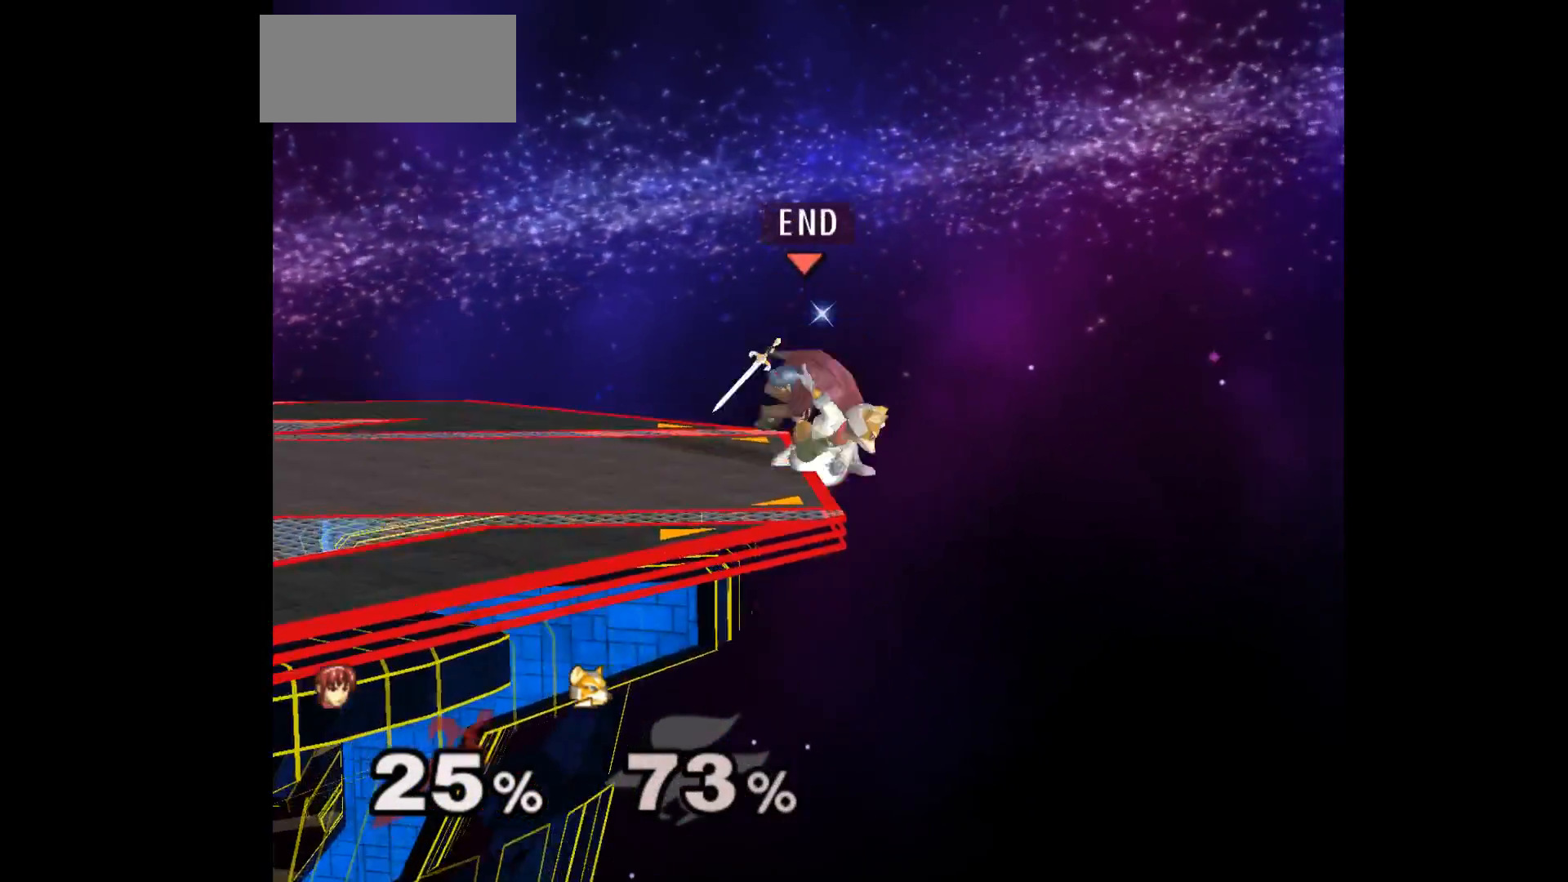
{"buttons": [], "left_stick": "left", "events": [[83, "A", "up"], [83, "left_stick", "left"]]}
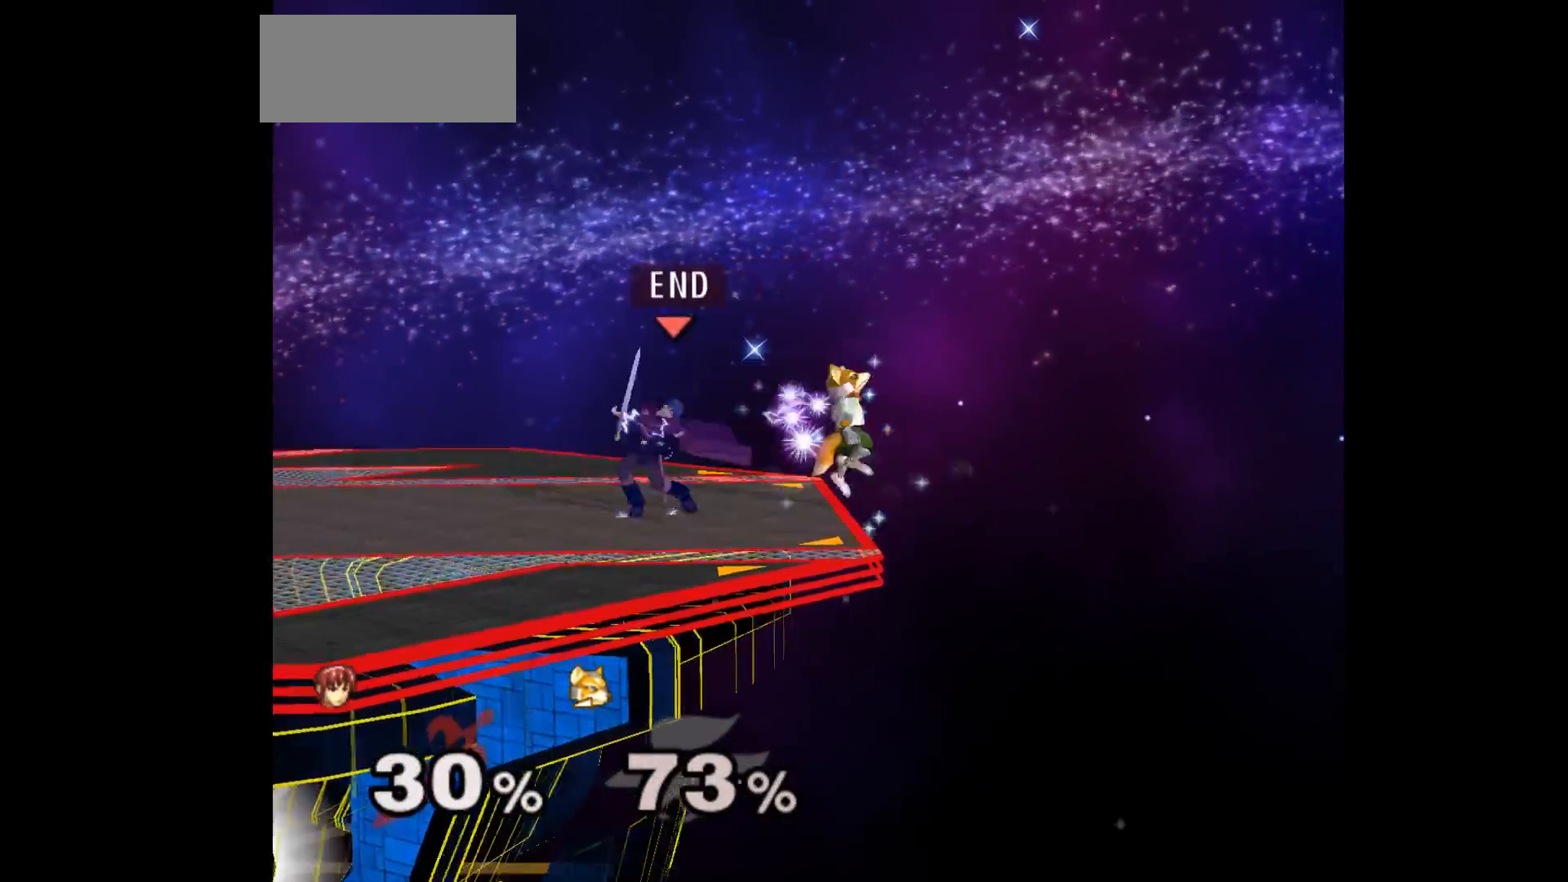
{"buttons": ["A"], "left_stick": "right", "events": [[267, "left_stick", "right"], [367, "A", "down"]]}
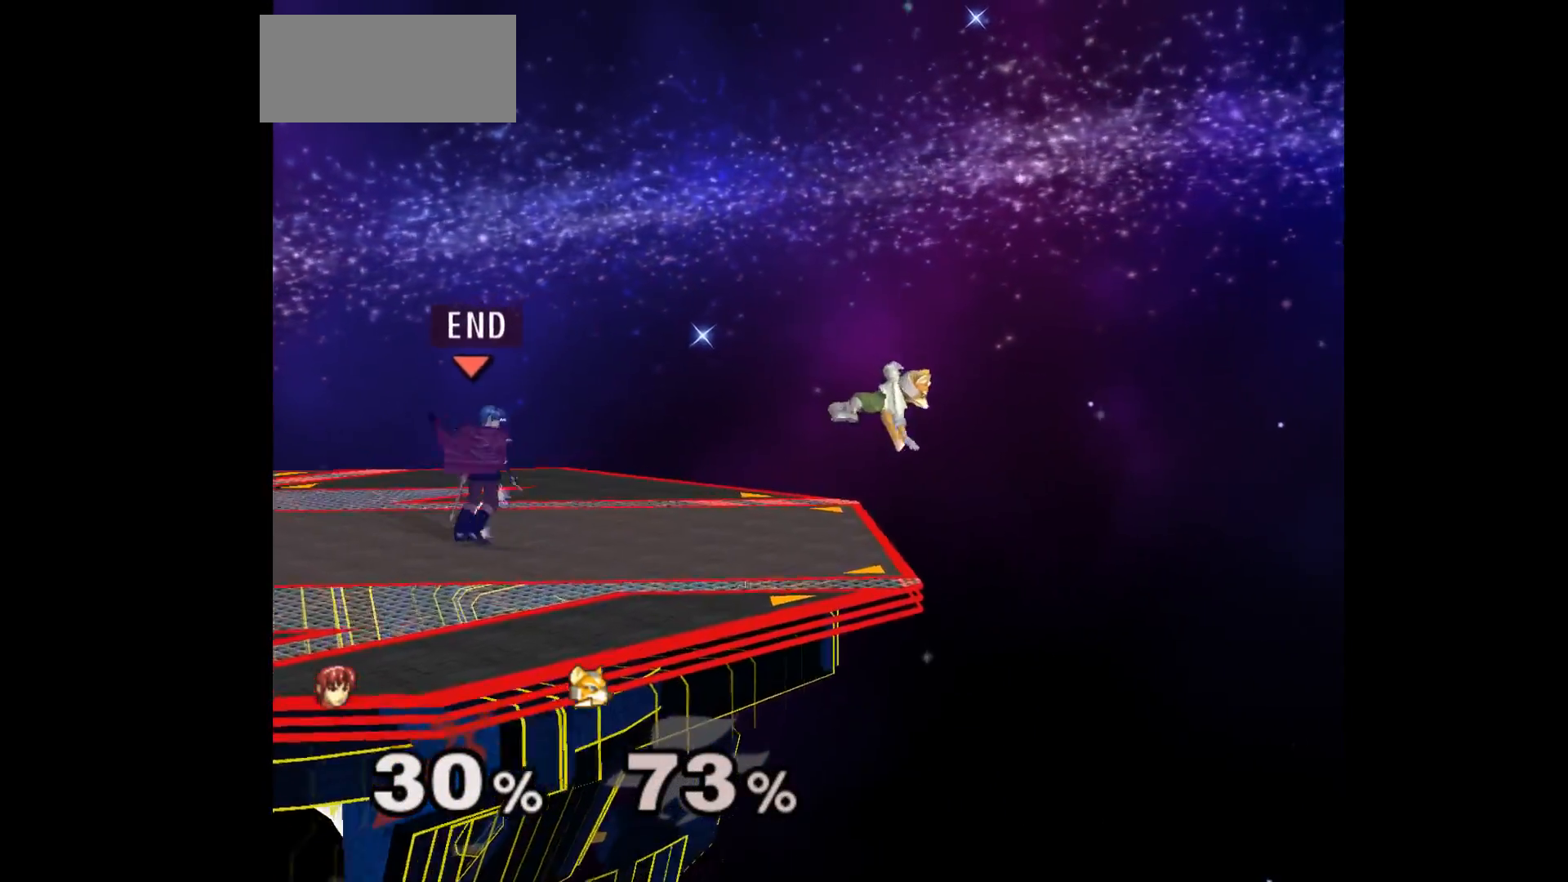
{"buttons": ["A"], "left_stick": "down", "events": [[67, "A", "up"], [433, "left_stick", "down"], [483, "A", "down"]]}
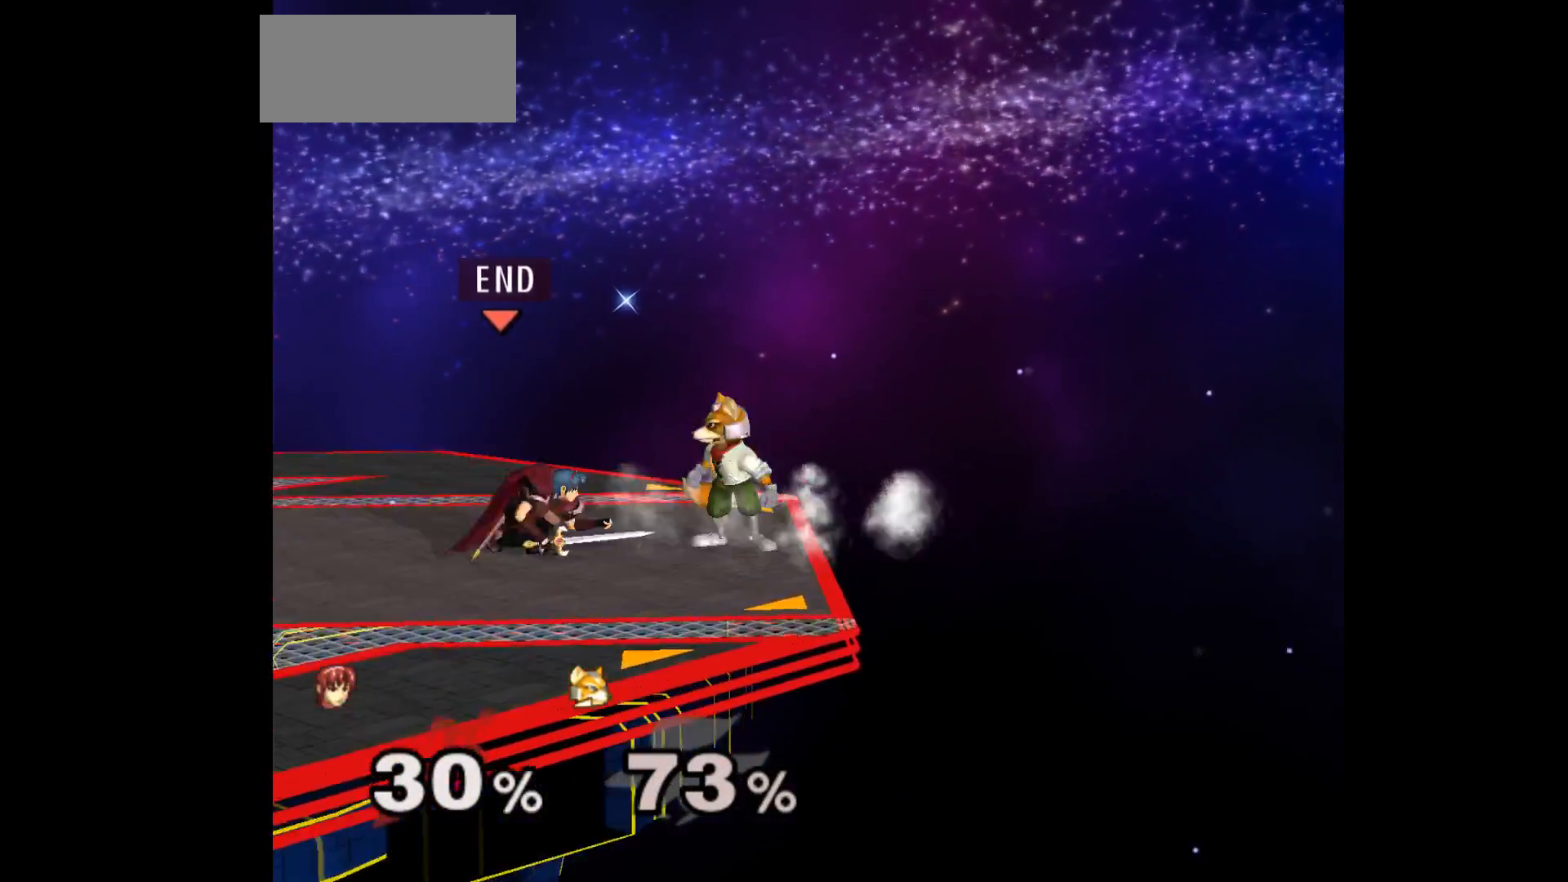
{"buttons": ["A"], "left_stick": "center", "events": [[83, "A", "up"], [150, "A", "down"], [250, "A", "up"], [283, "left_stick", "center"], [467, "A", "down"]]}
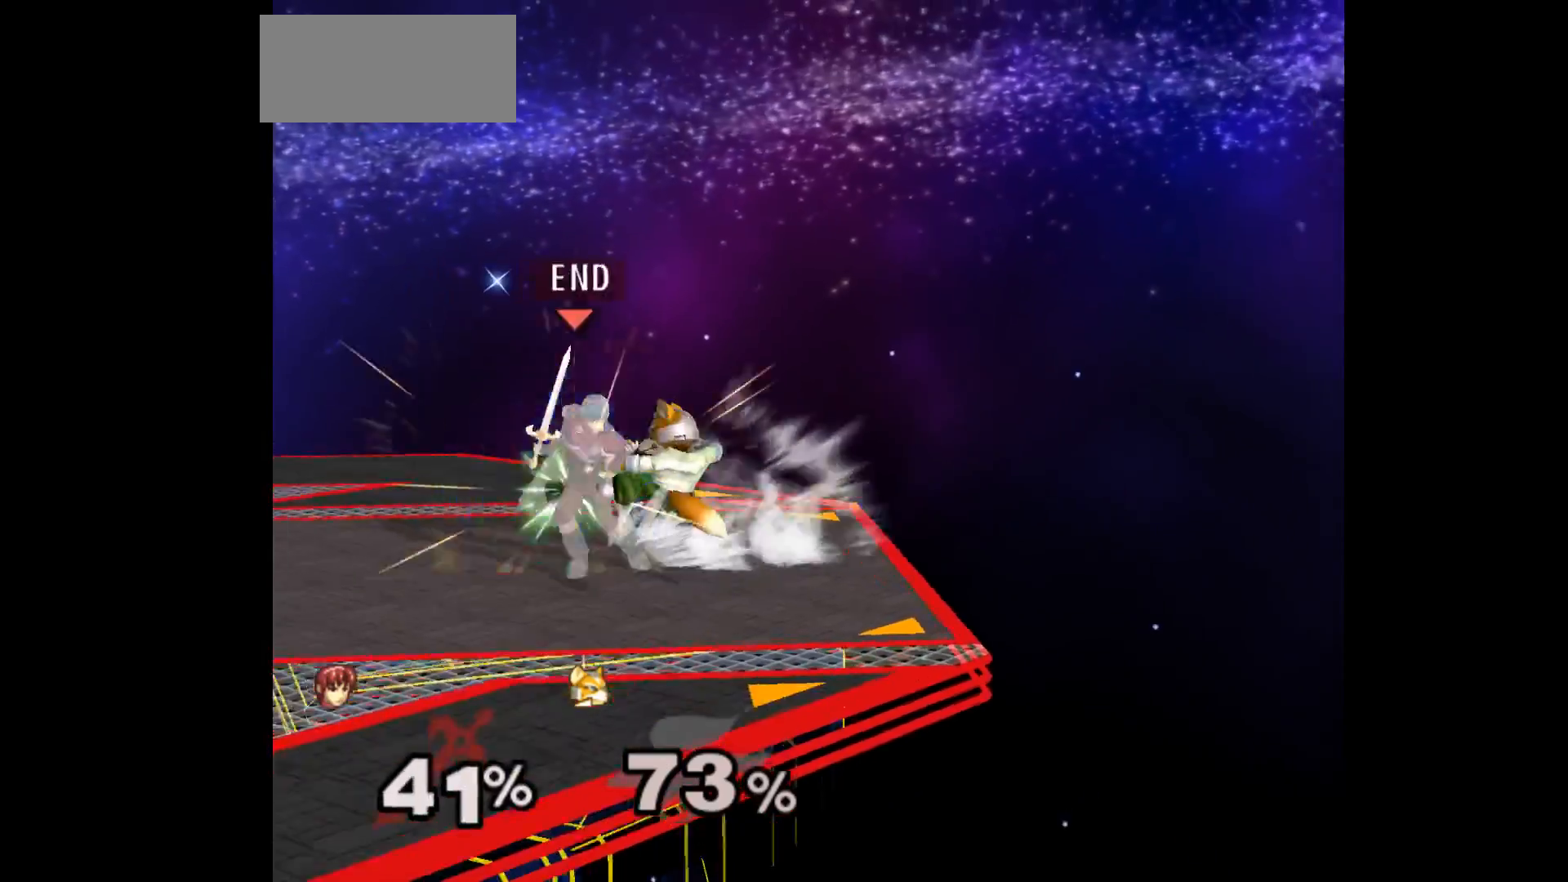
{"buttons": ["B"], "left_stick": "down", "events": [[33, "A", "up"], [333, "left_stick", "down-left"], [383, "left_stick", "down"], [450, "B", "down"]]}
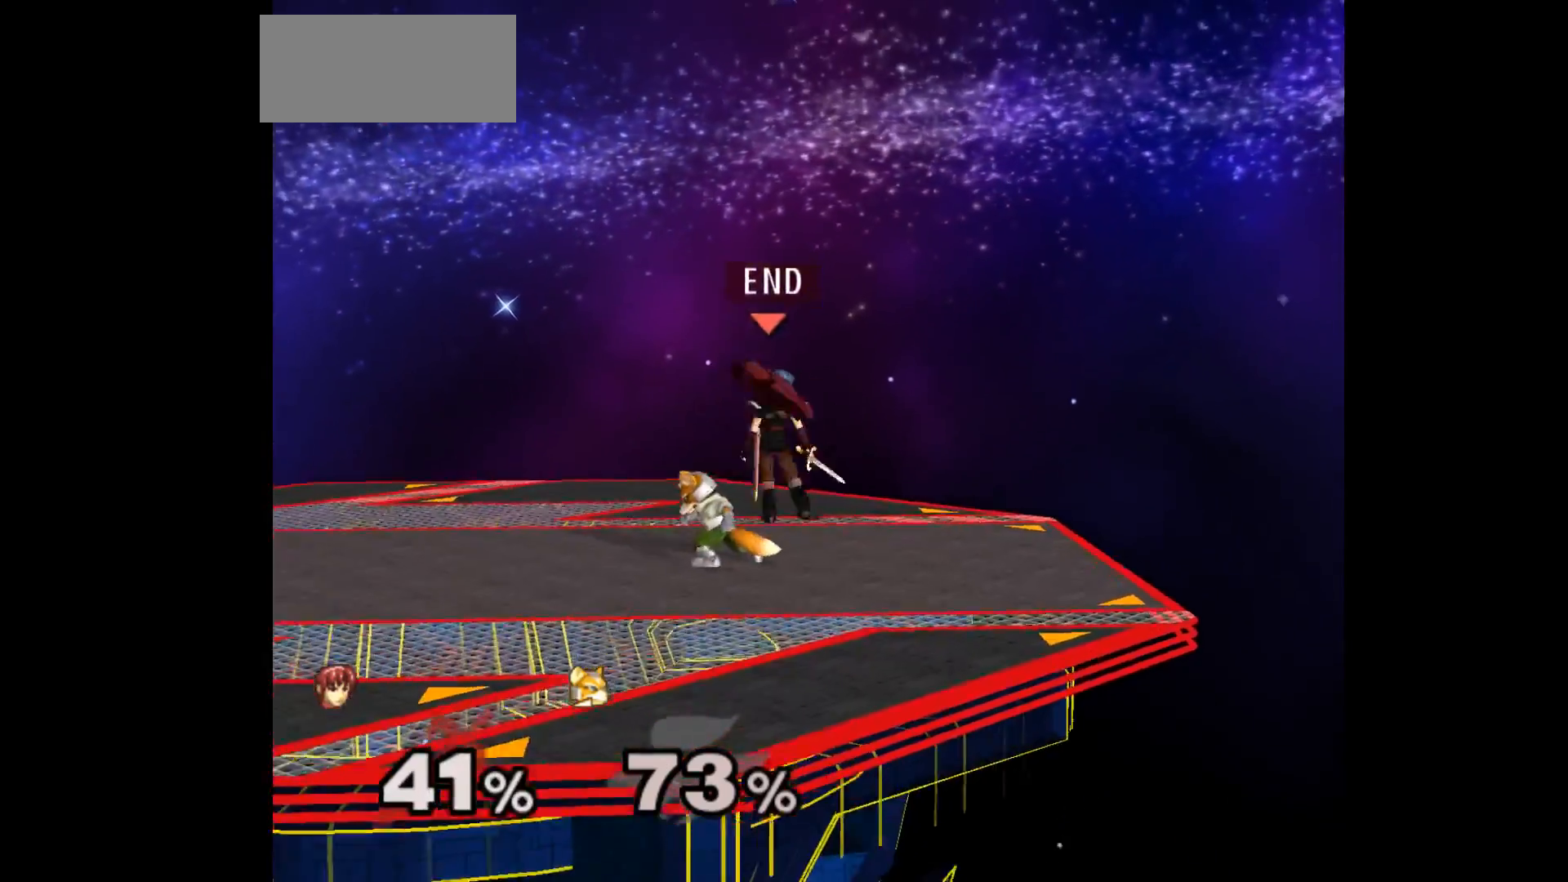
{"buttons": [], "left_stick": "down", "events": [[33, "B", "up"], [83, "B", "down"], [183, "B", "up"]]}
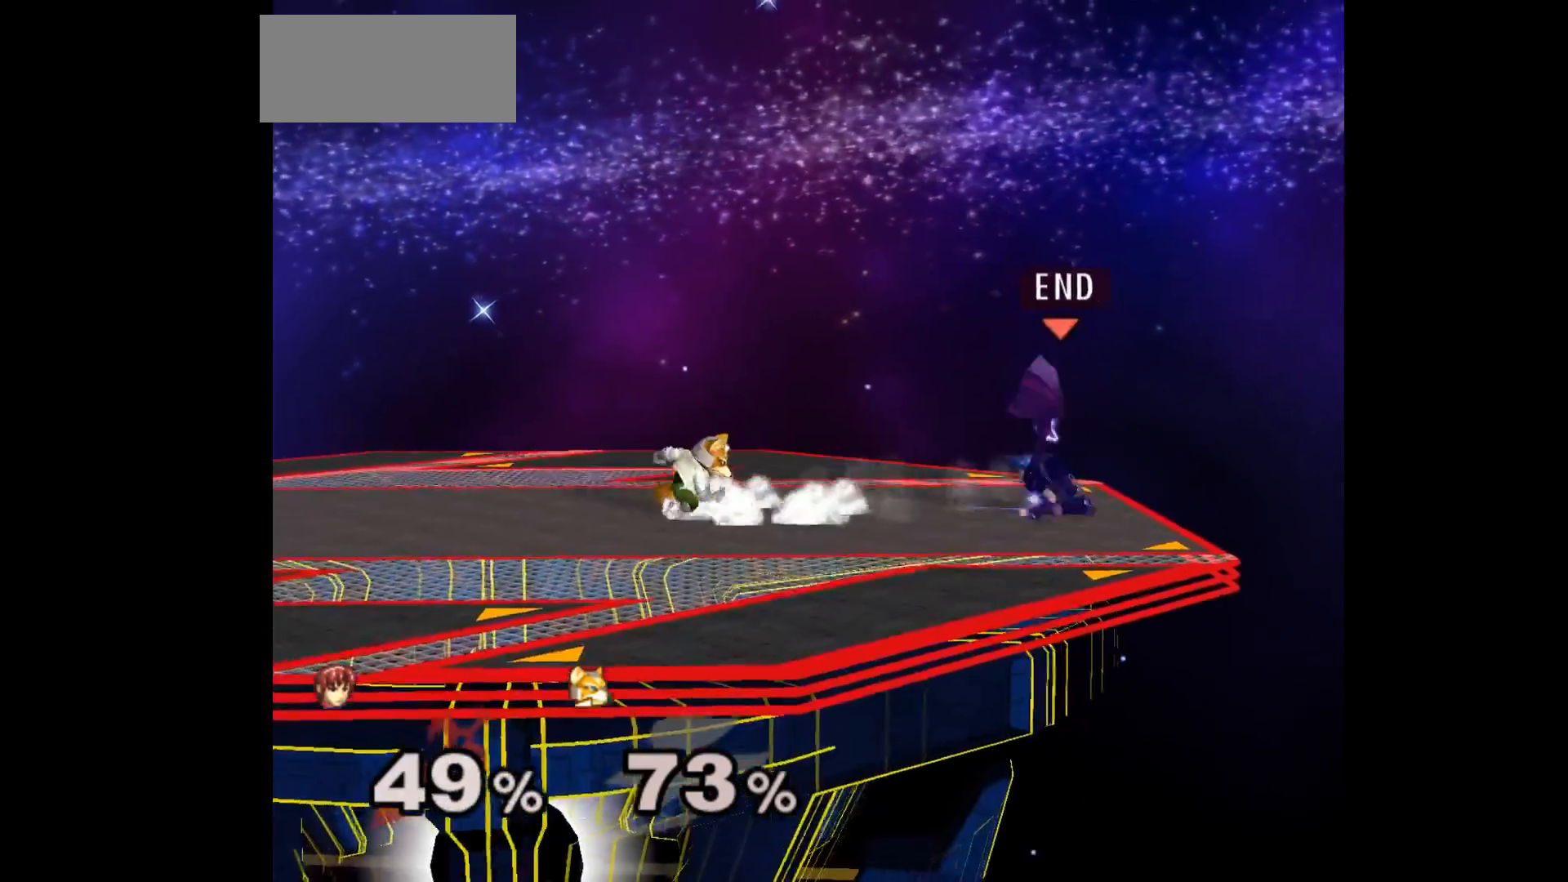
{"buttons": [], "left_stick": "down", "events": []}
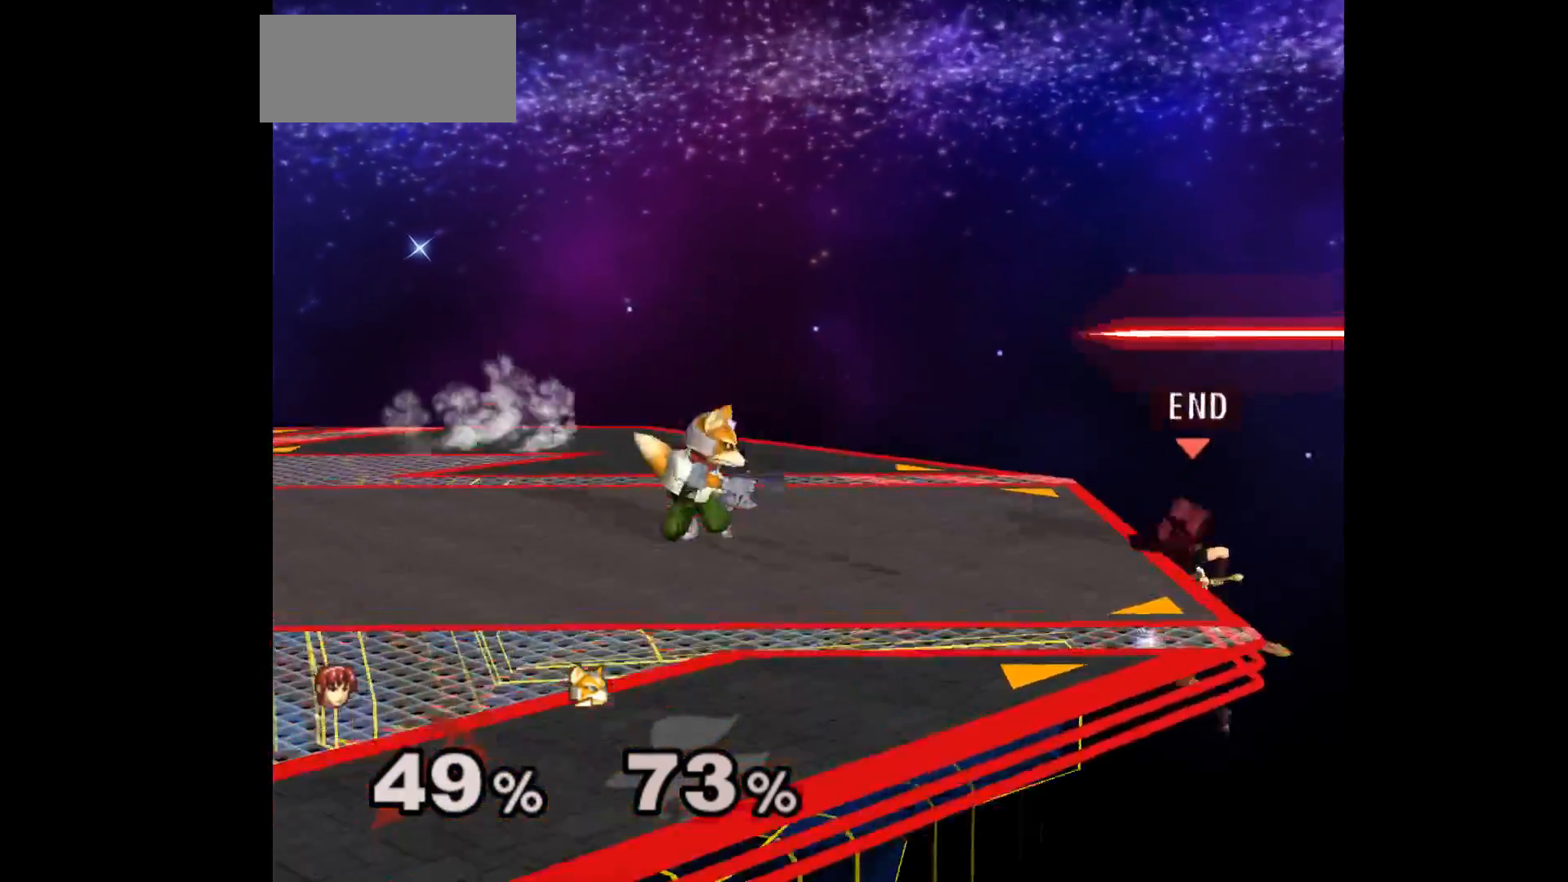
{"buttons": [], "left_stick": "left", "events": [[33, "left_stick", "center"], [200, "left_stick", "up-right"], [267, "left_stick", "up-left"], [317, "left_stick", "left"], [367, "A", "down"], [483, "A", "up"]]}
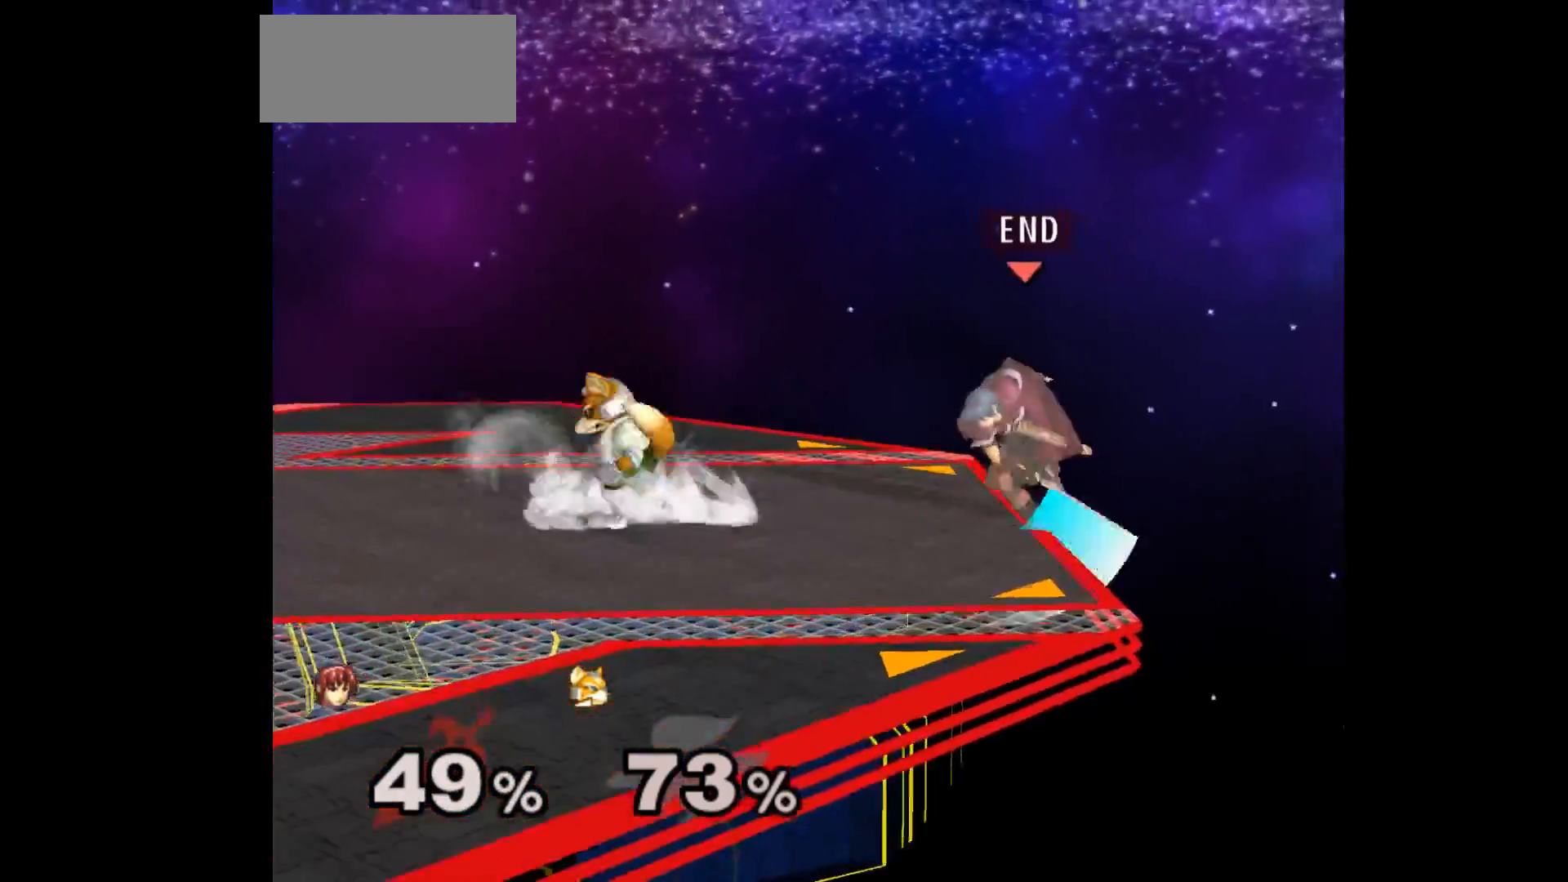
{"buttons": ["L1"], "left_stick": "down", "events": [[83, "left_stick", "up-right"], [200, "Z", "down"], [250, "left_stick", "down"], [283, "L1", "down"], [317, "Z", "up"]]}
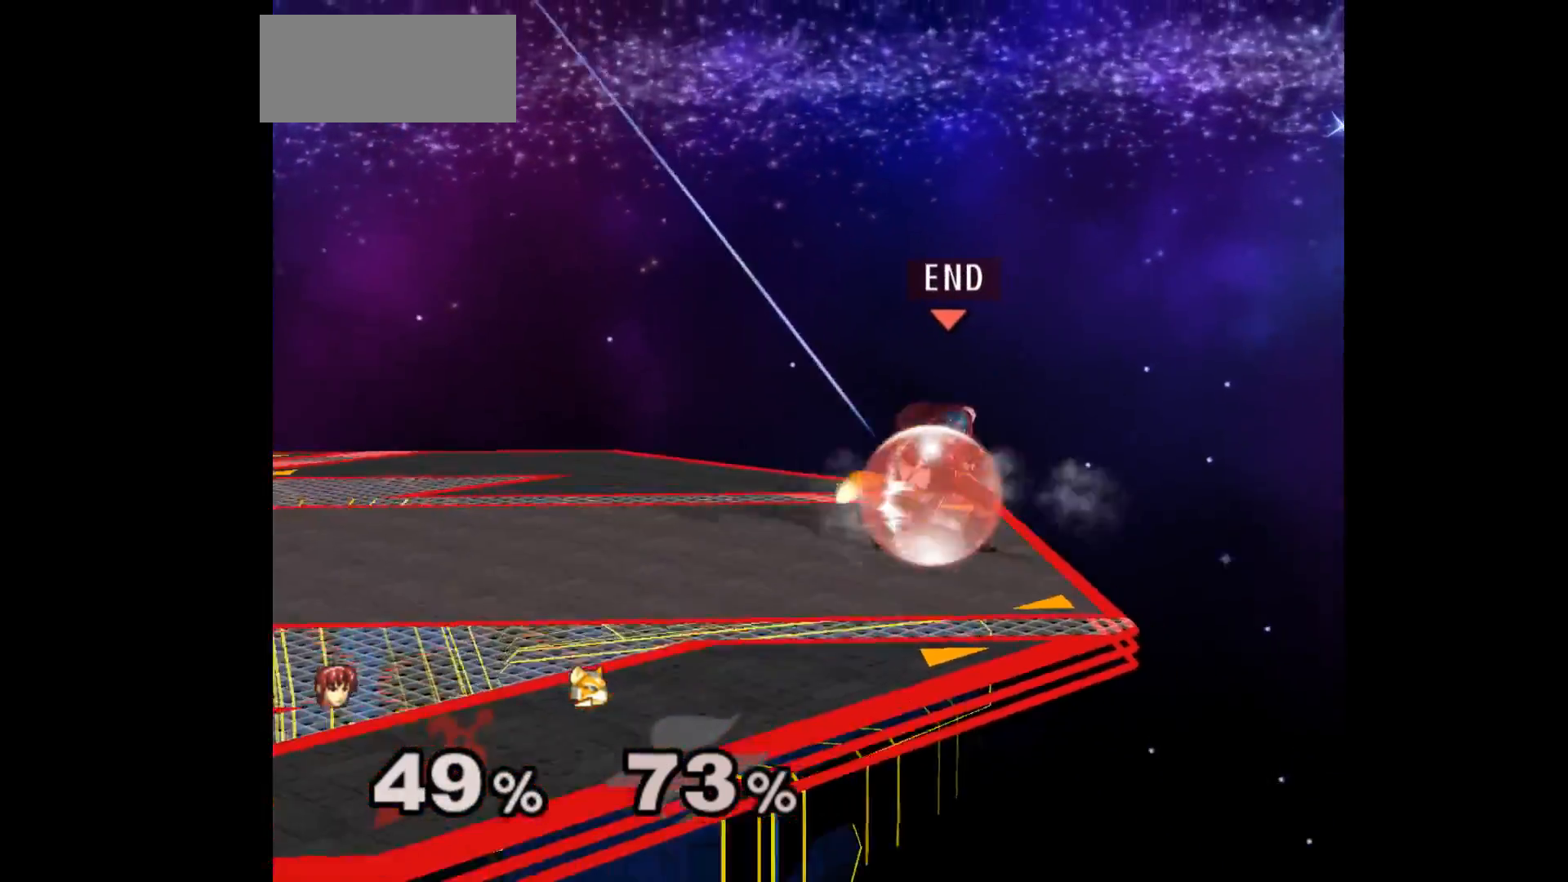
{"buttons": ["A", "L1"], "left_stick": "down", "events": [[483, "A", "down"]]}
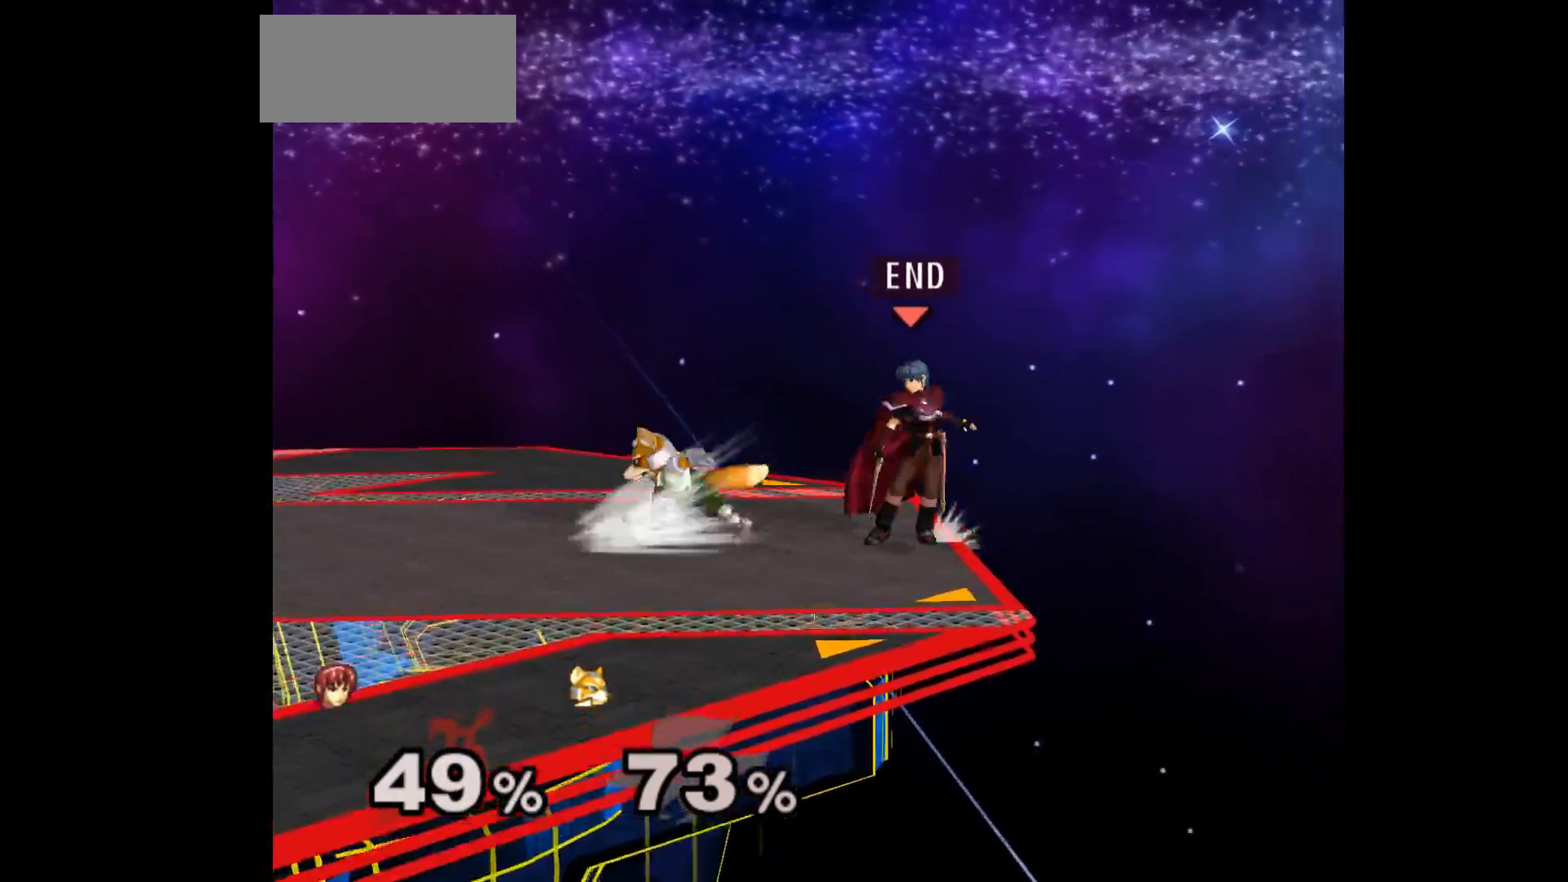
{"buttons": ["L1"], "left_stick": "down", "events": [[100, "A", "up"], [117, "left_stick", "center"], [467, "left_stick", "down"]]}
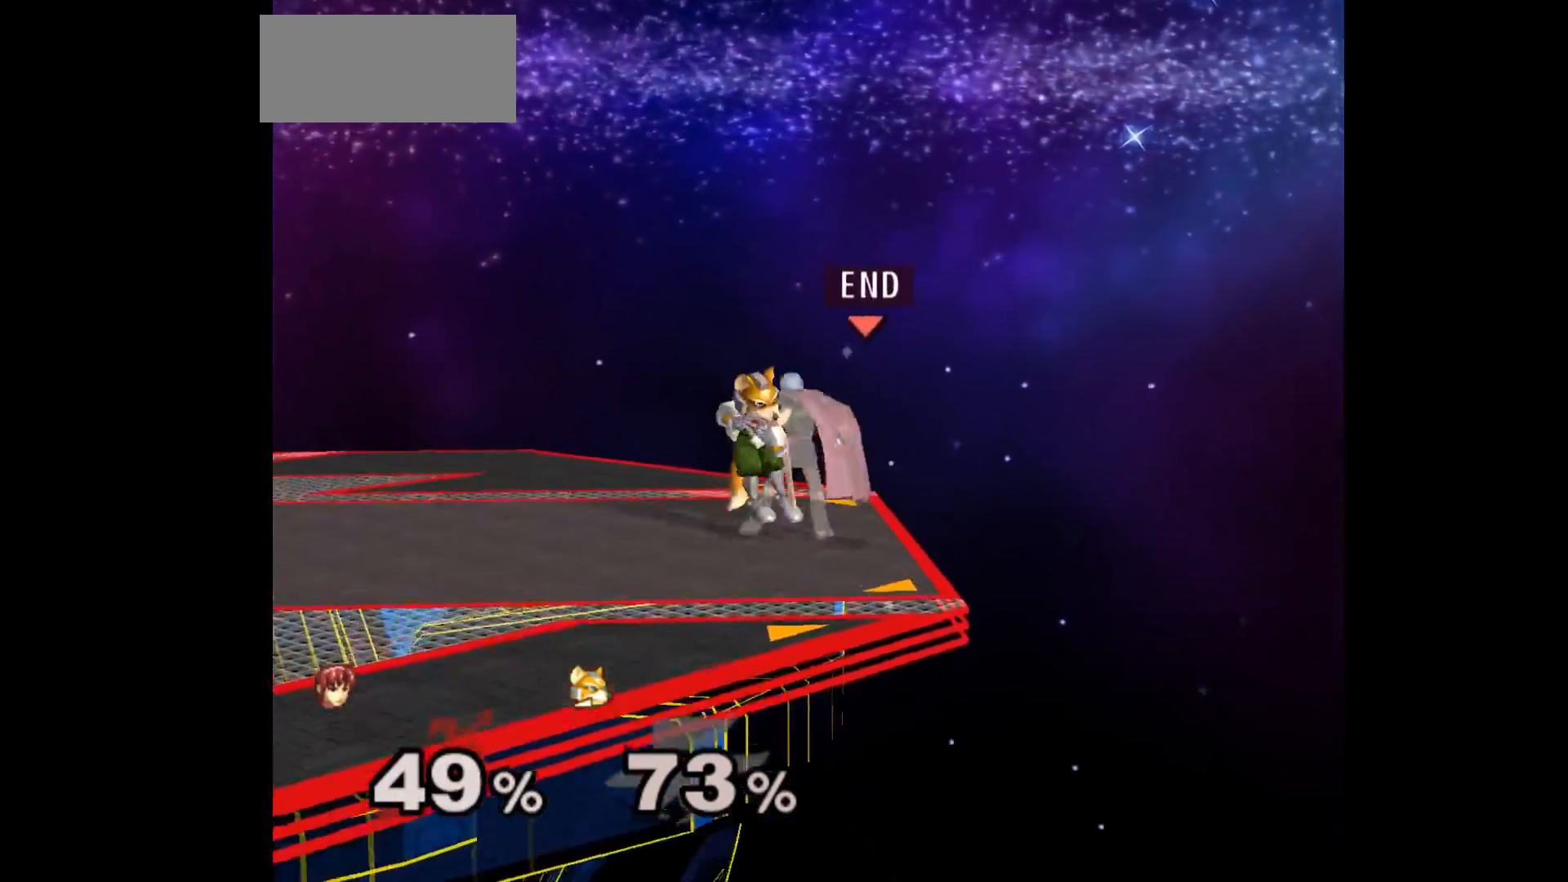
{"buttons": [], "left_stick": "center", "events": [[133, "left_stick", "center"], [217, "L1", "up"]]}
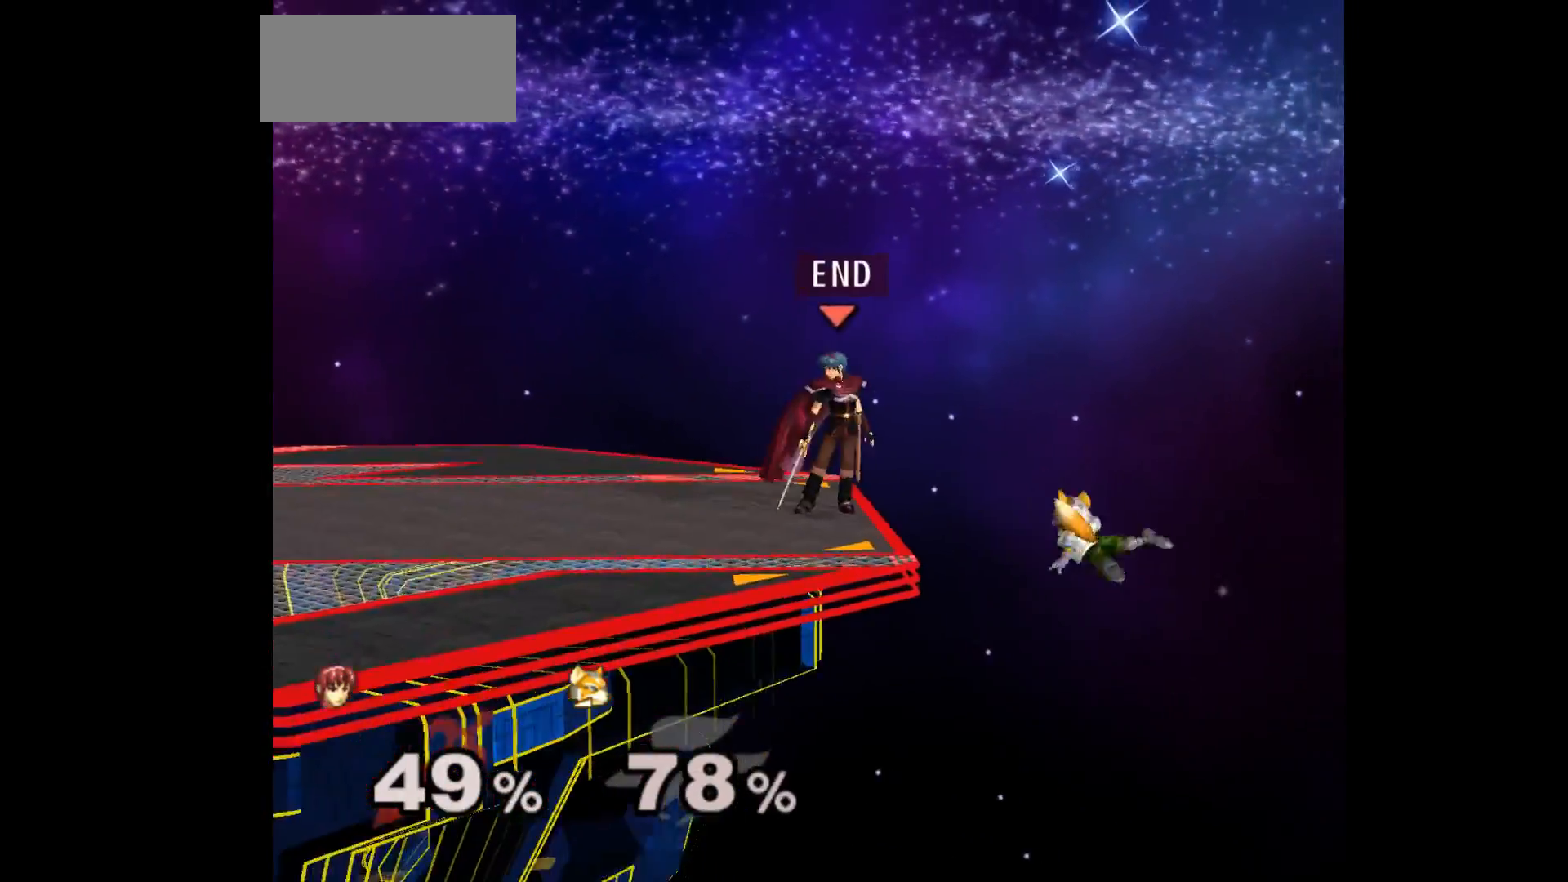
{"buttons": [], "left_stick": "right", "events": [[83, "left_stick", "up"], [133, "left_stick", "down"], [233, "left_stick", "down-right"], [333, "left_stick", "right"]]}
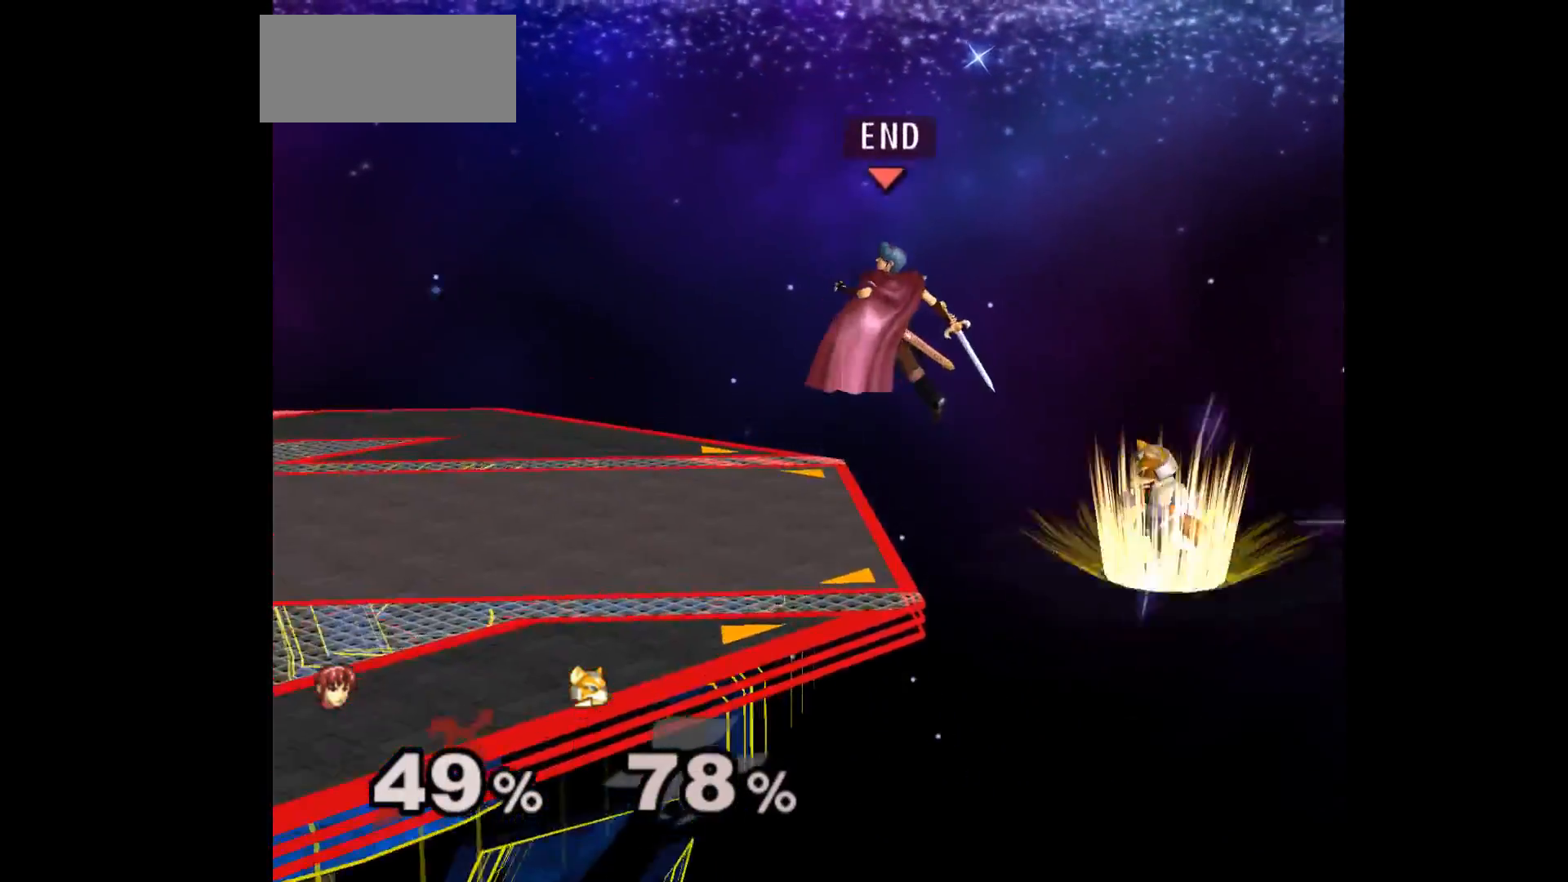
{"buttons": [], "left_stick": "left", "events": [[117, "left_stick", "left"], [167, "A", "down"], [233, "left_stick", "right"], [317, "A", "up"], [367, "left_stick", "left"]]}
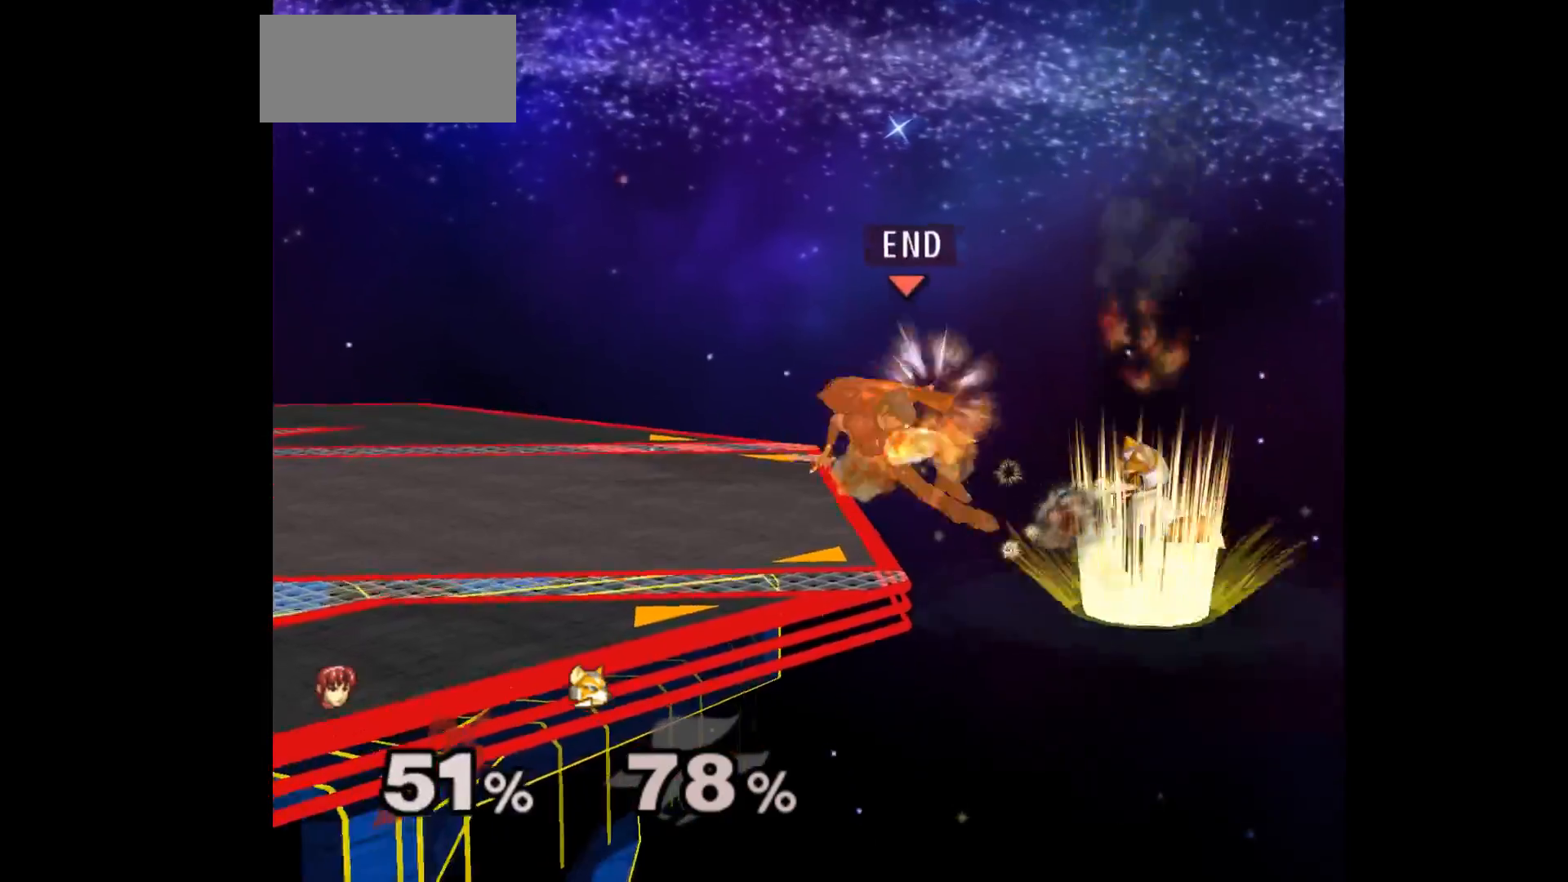
{"buttons": ["L1"], "left_stick": "center", "events": [[100, "left_stick", "center"], [250, "L1", "down"]]}
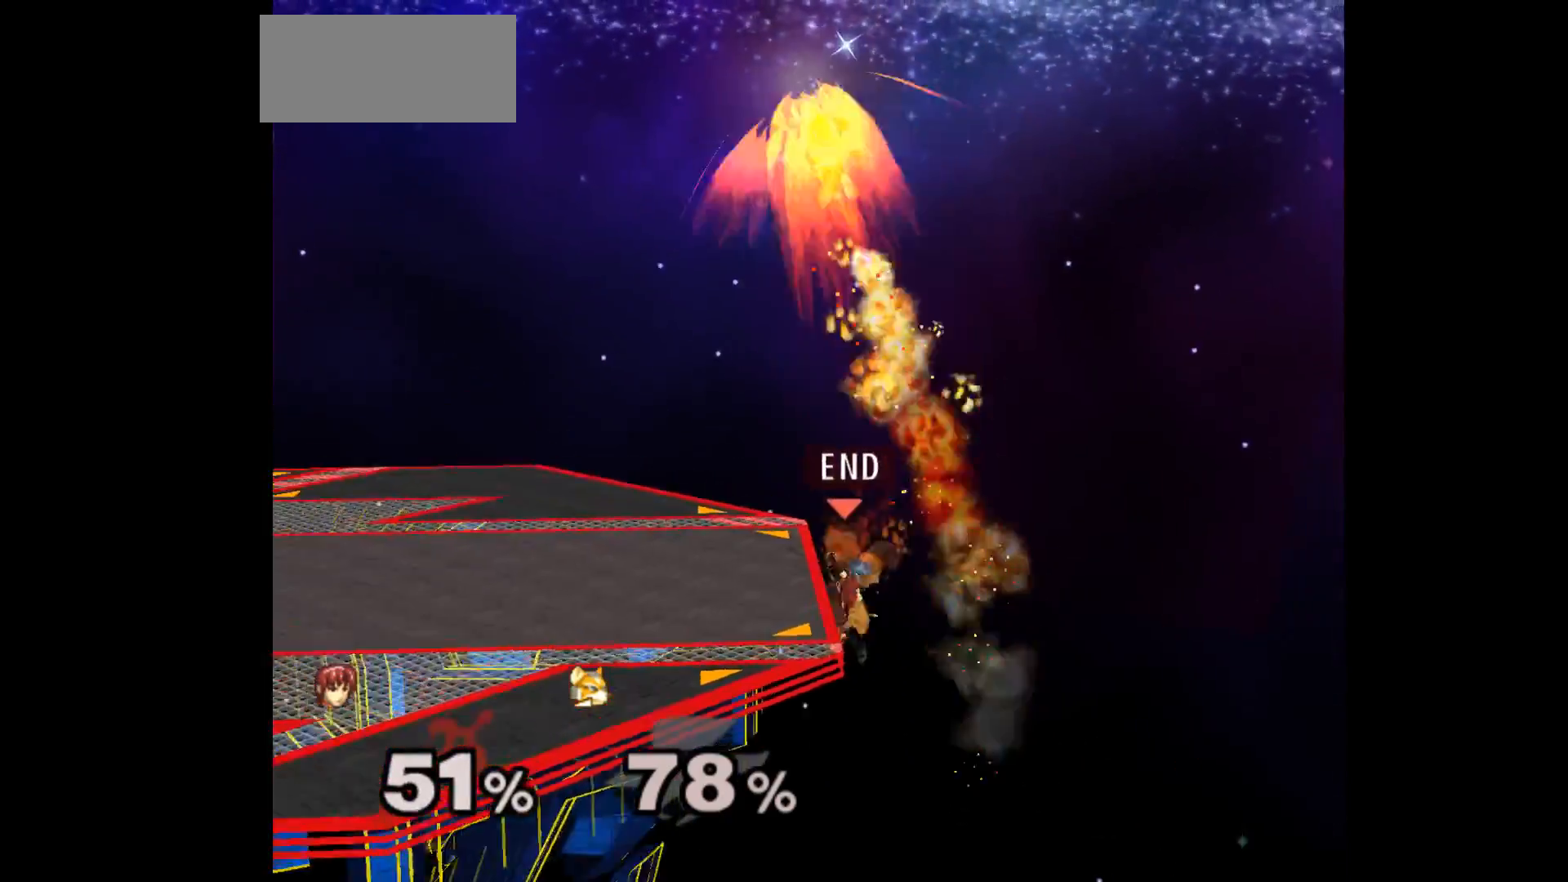
{"buttons": [], "left_stick": "left", "events": [[33, "L1", "up"], [333, "left_stick", "left"]]}
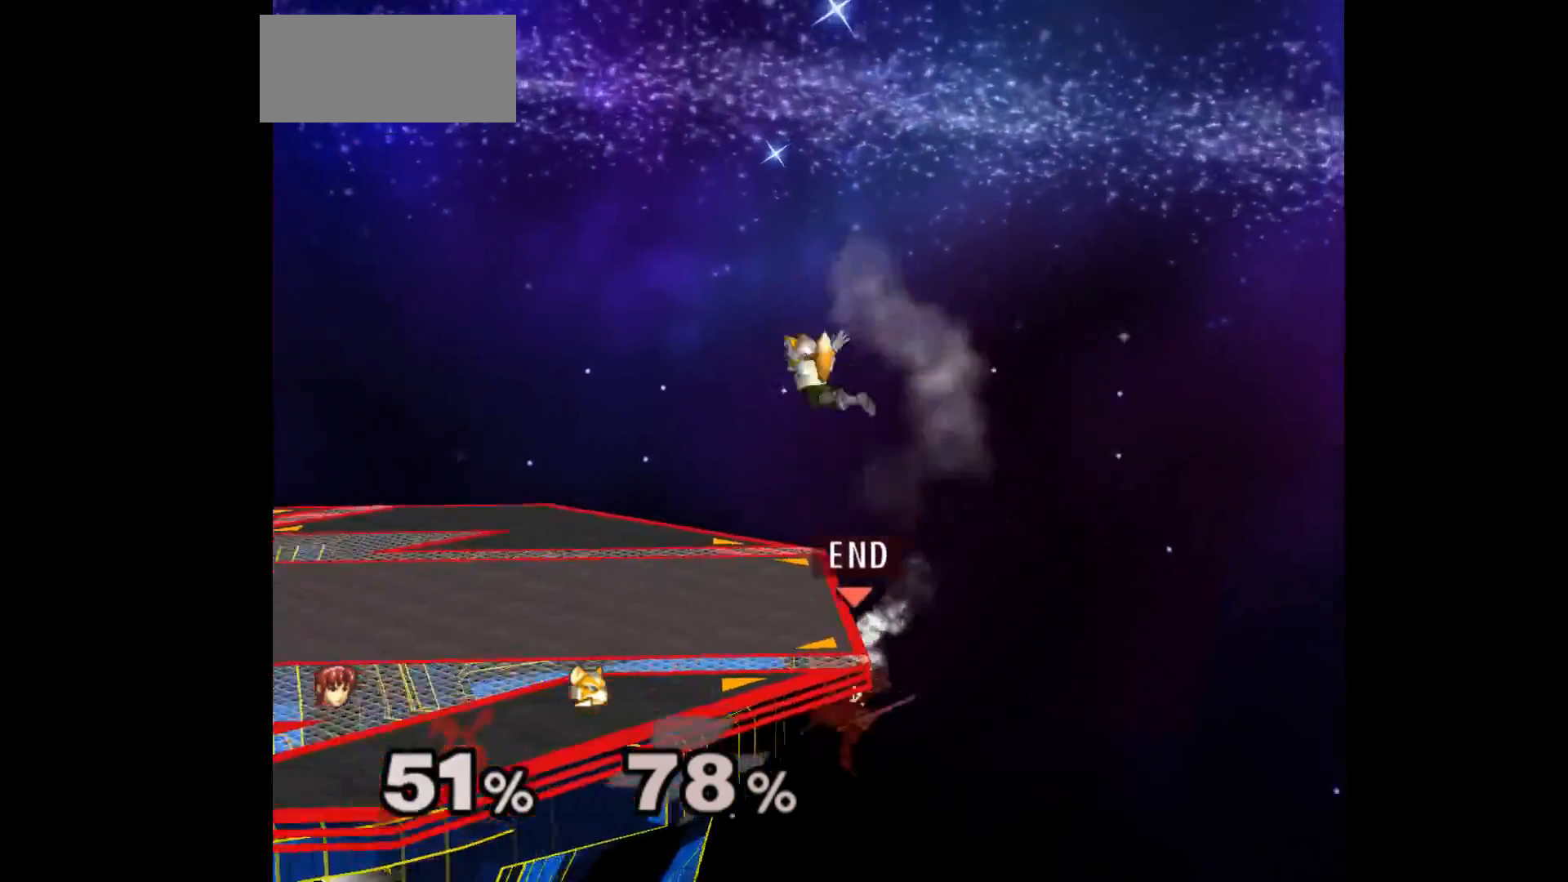
{"buttons": [], "left_stick": "center", "events": [[50, "left_stick", "down"], [183, "left_stick", "center"]]}
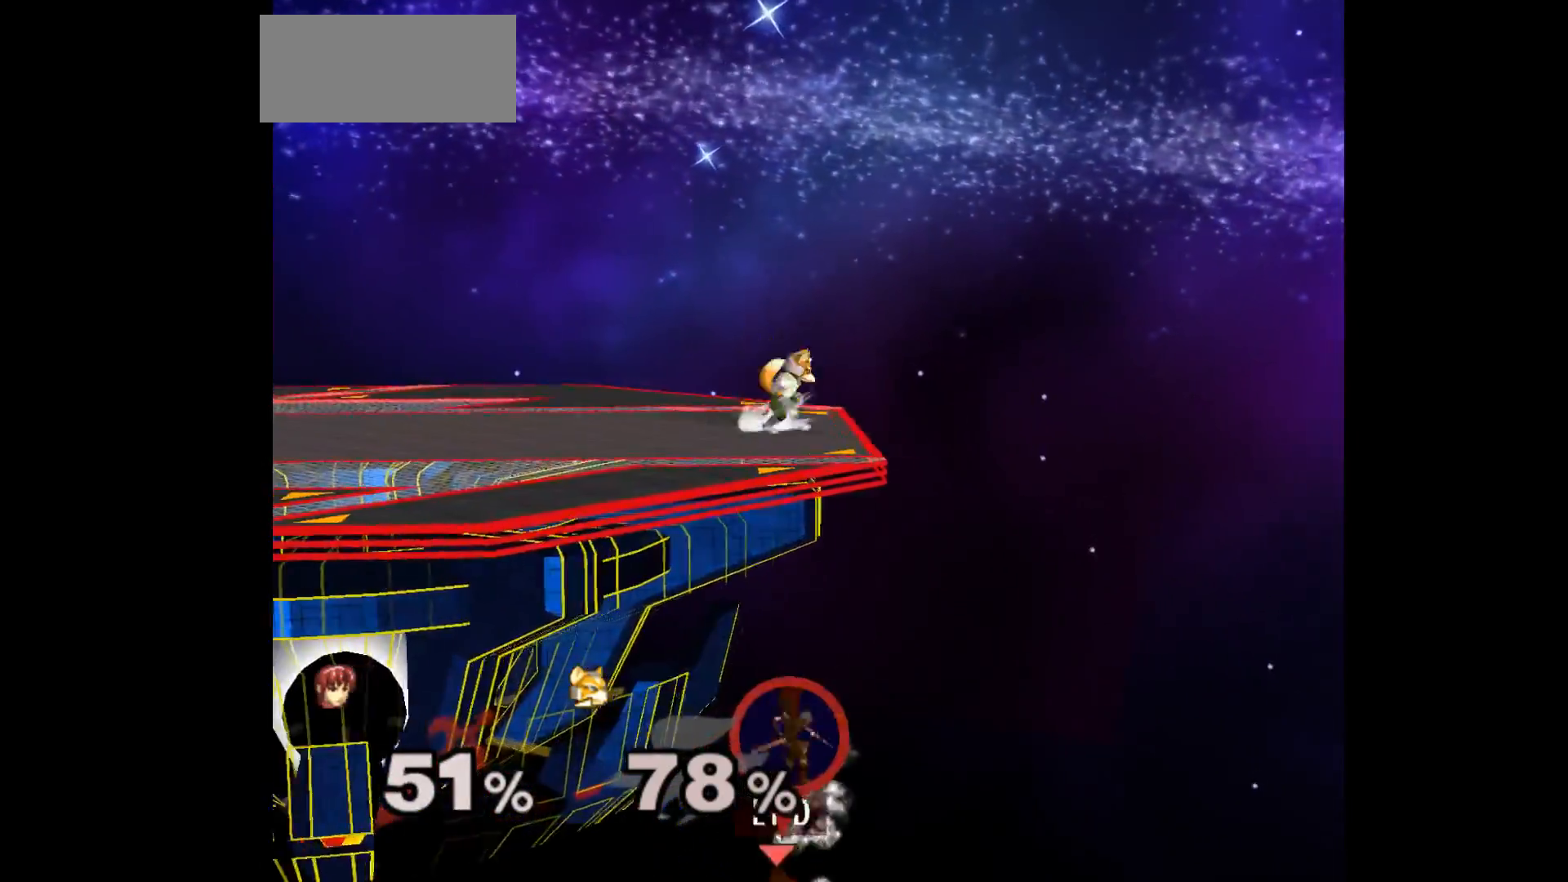
{"buttons": [], "left_stick": "center", "events": []}
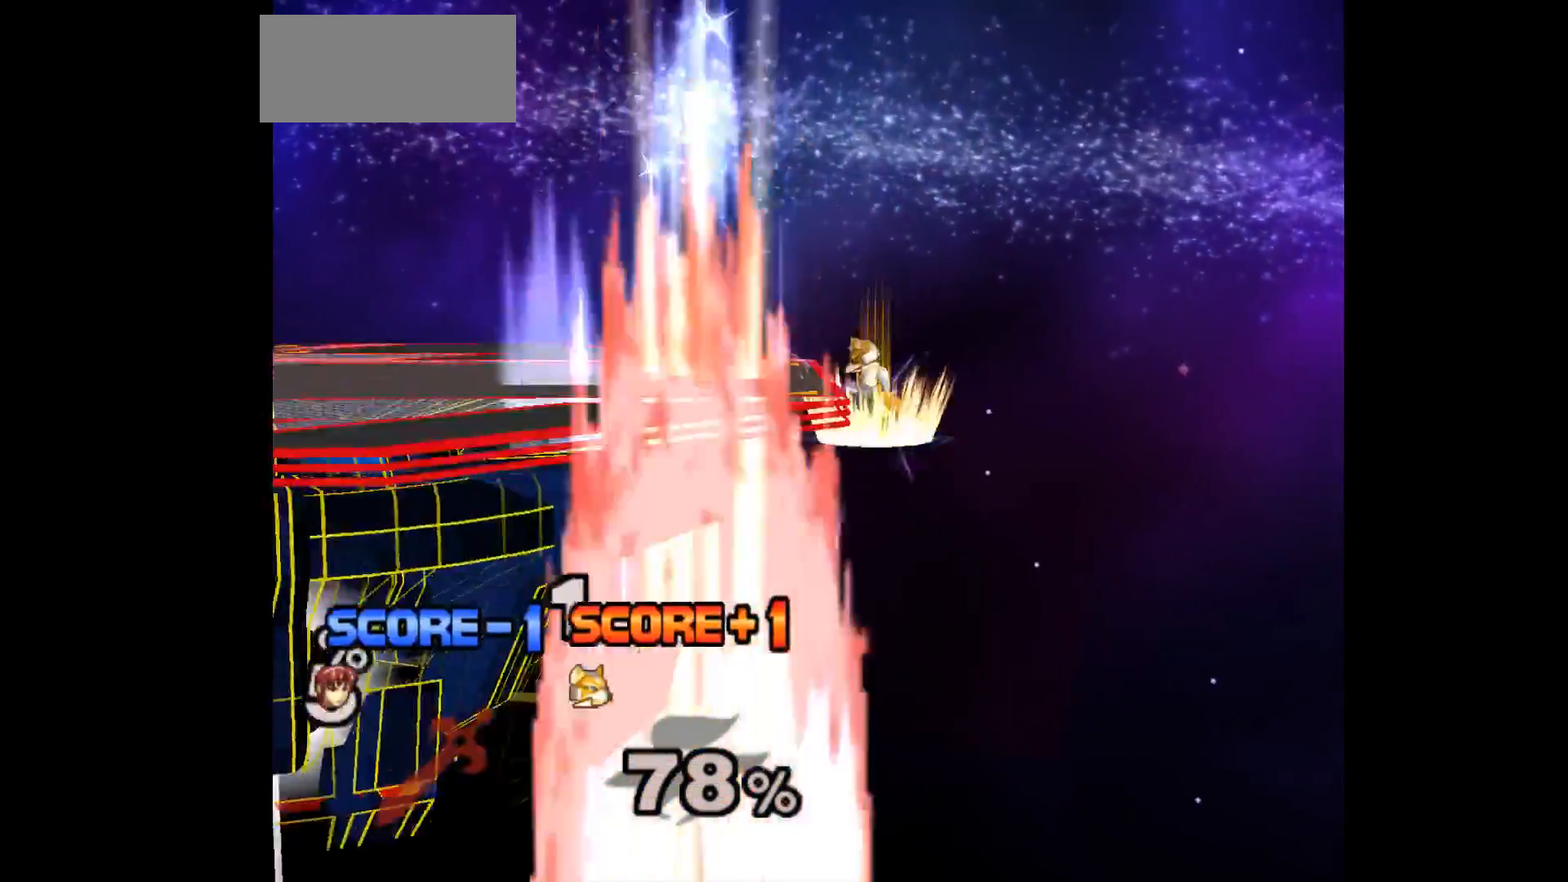
{"buttons": [], "left_stick": "center", "events": []}
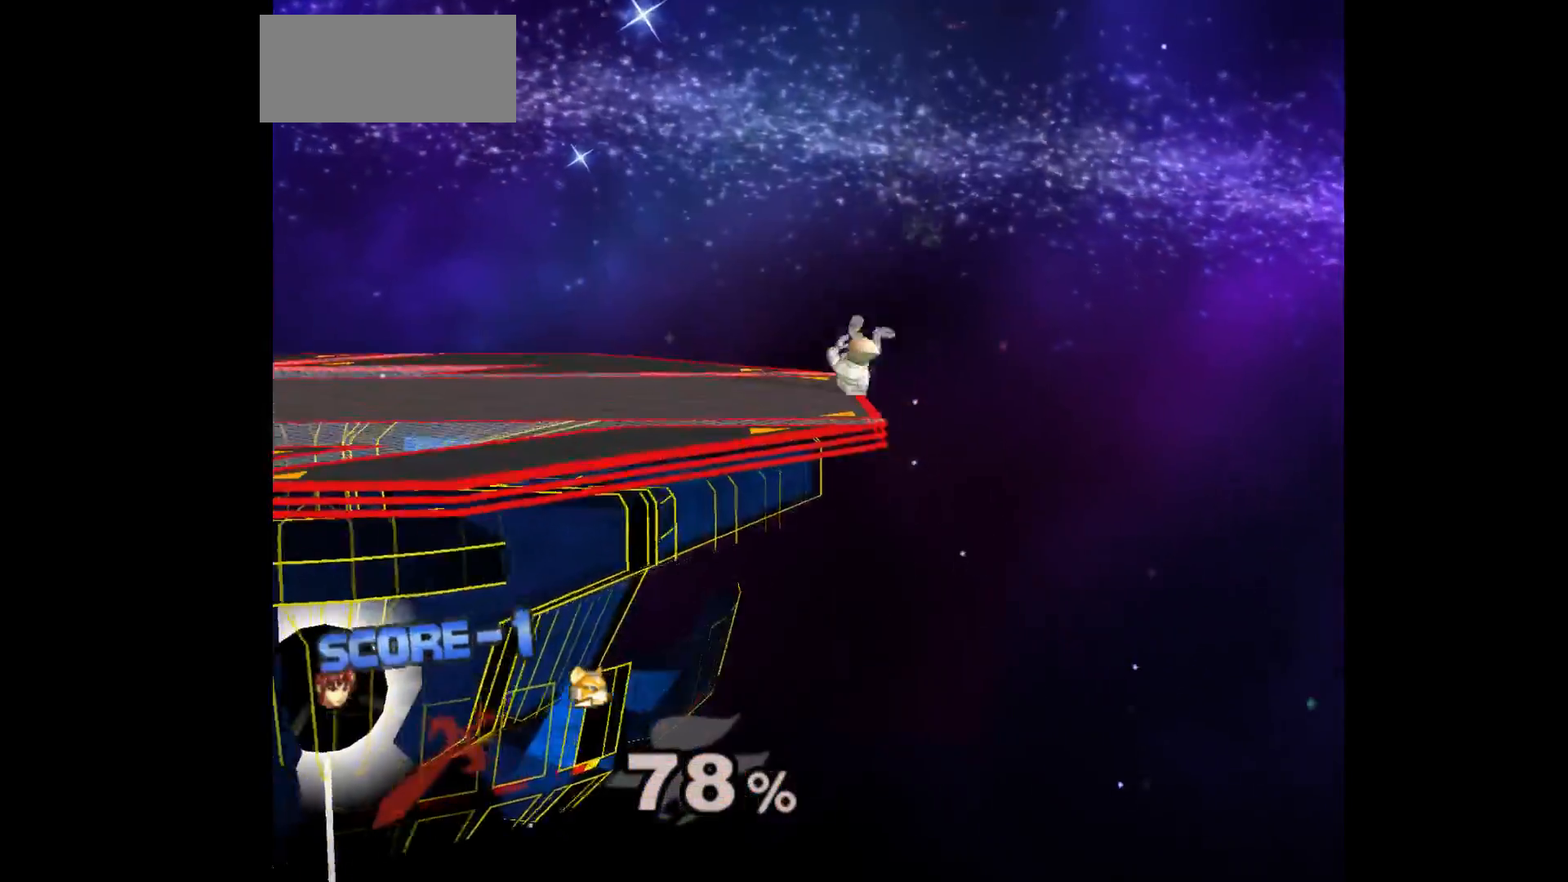
{"buttons": [], "left_stick": "center", "events": []}
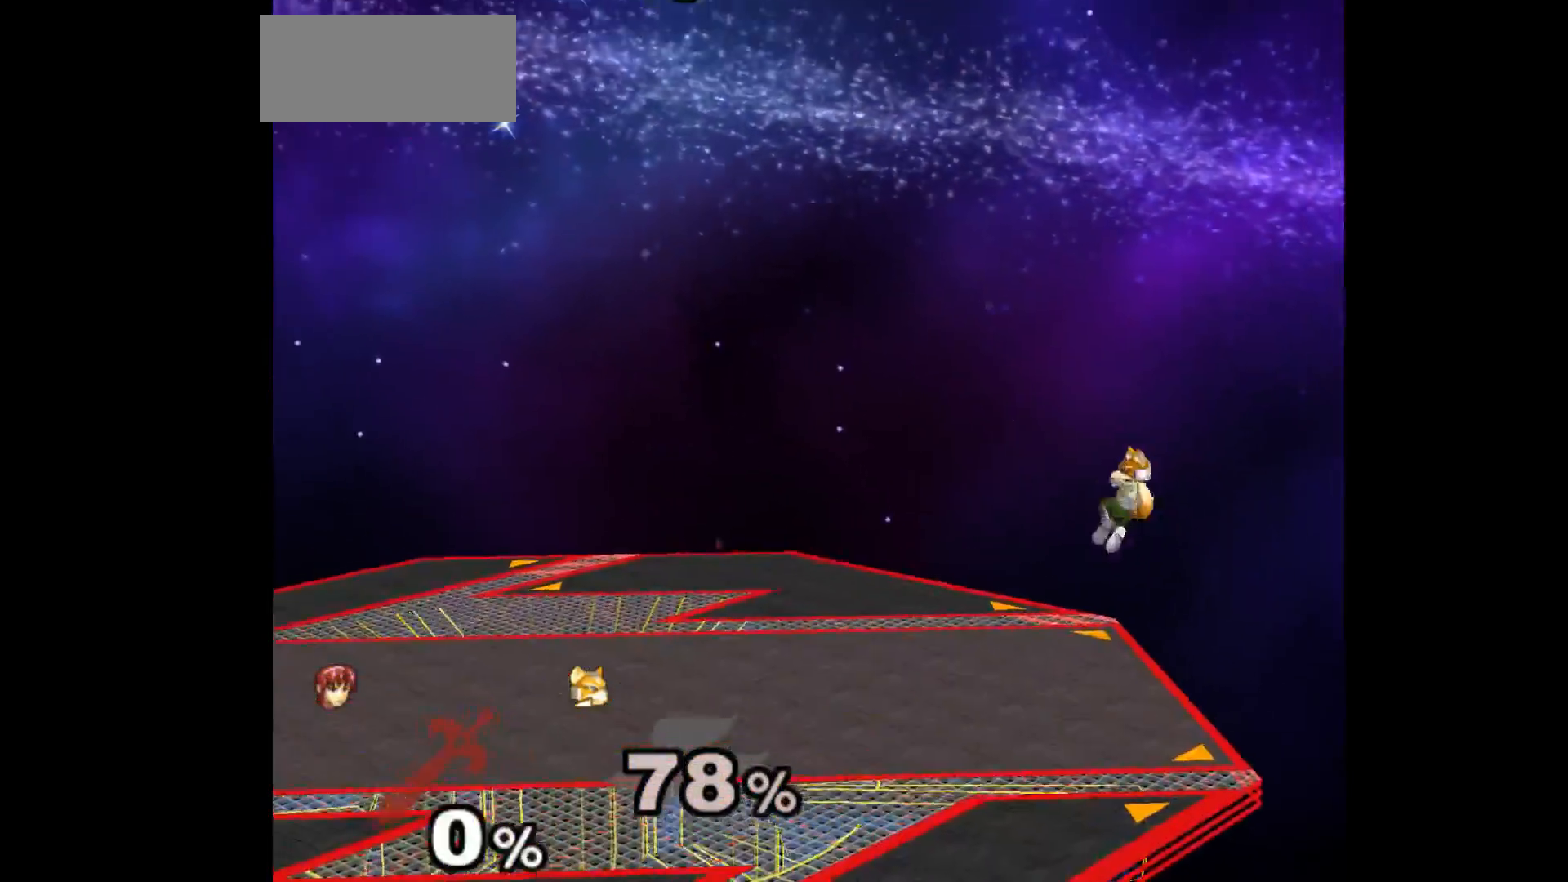
{"buttons": [], "left_stick": "center", "events": []}
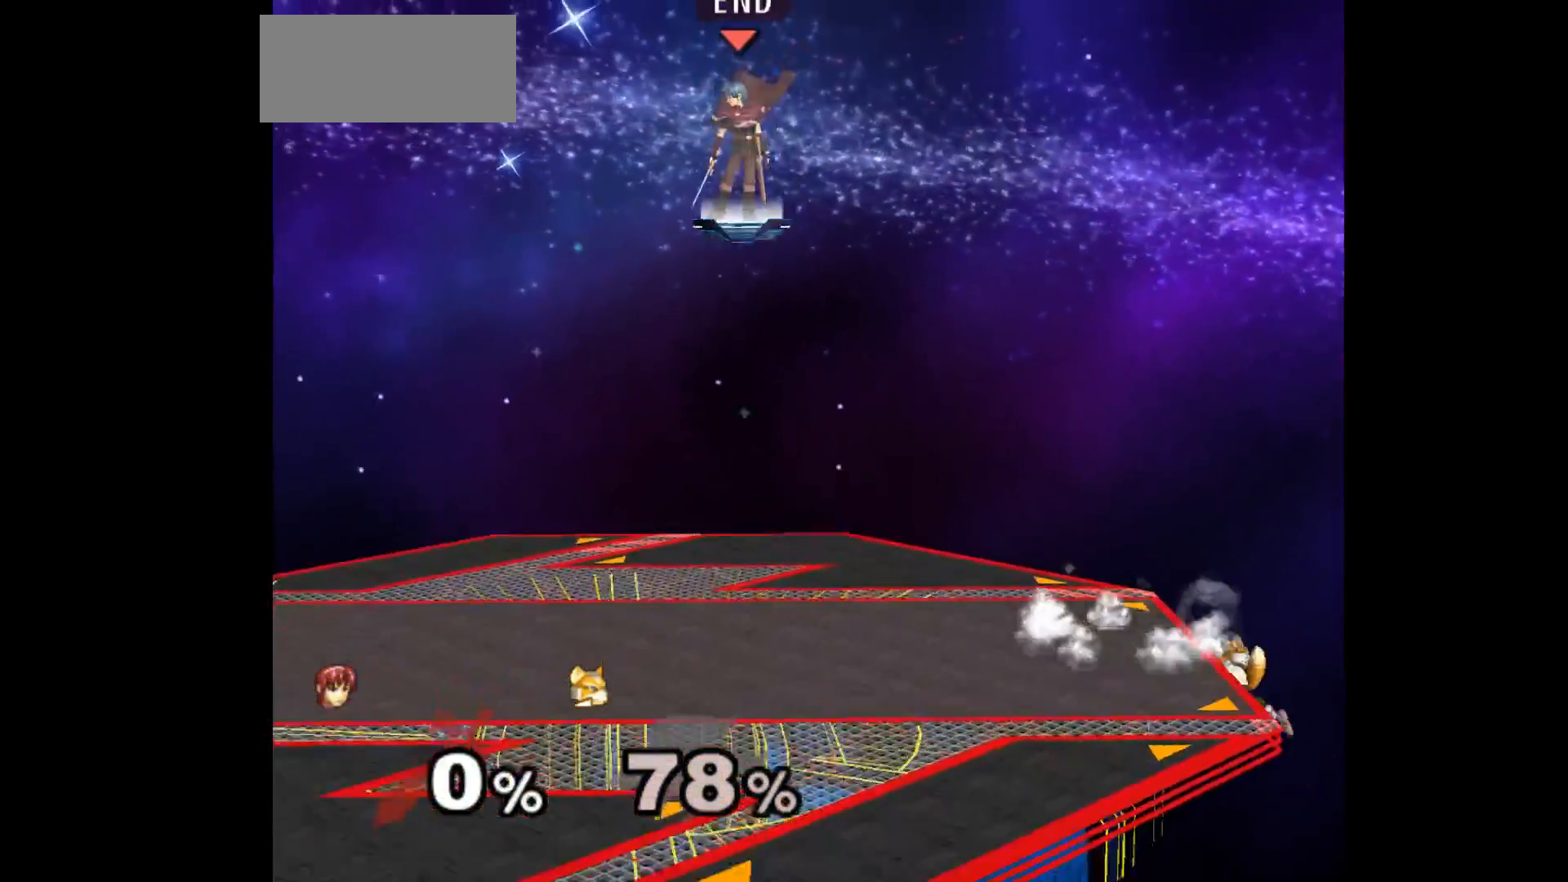
{"buttons": [], "left_stick": "down", "events": [[400, "left_stick", "down"]]}
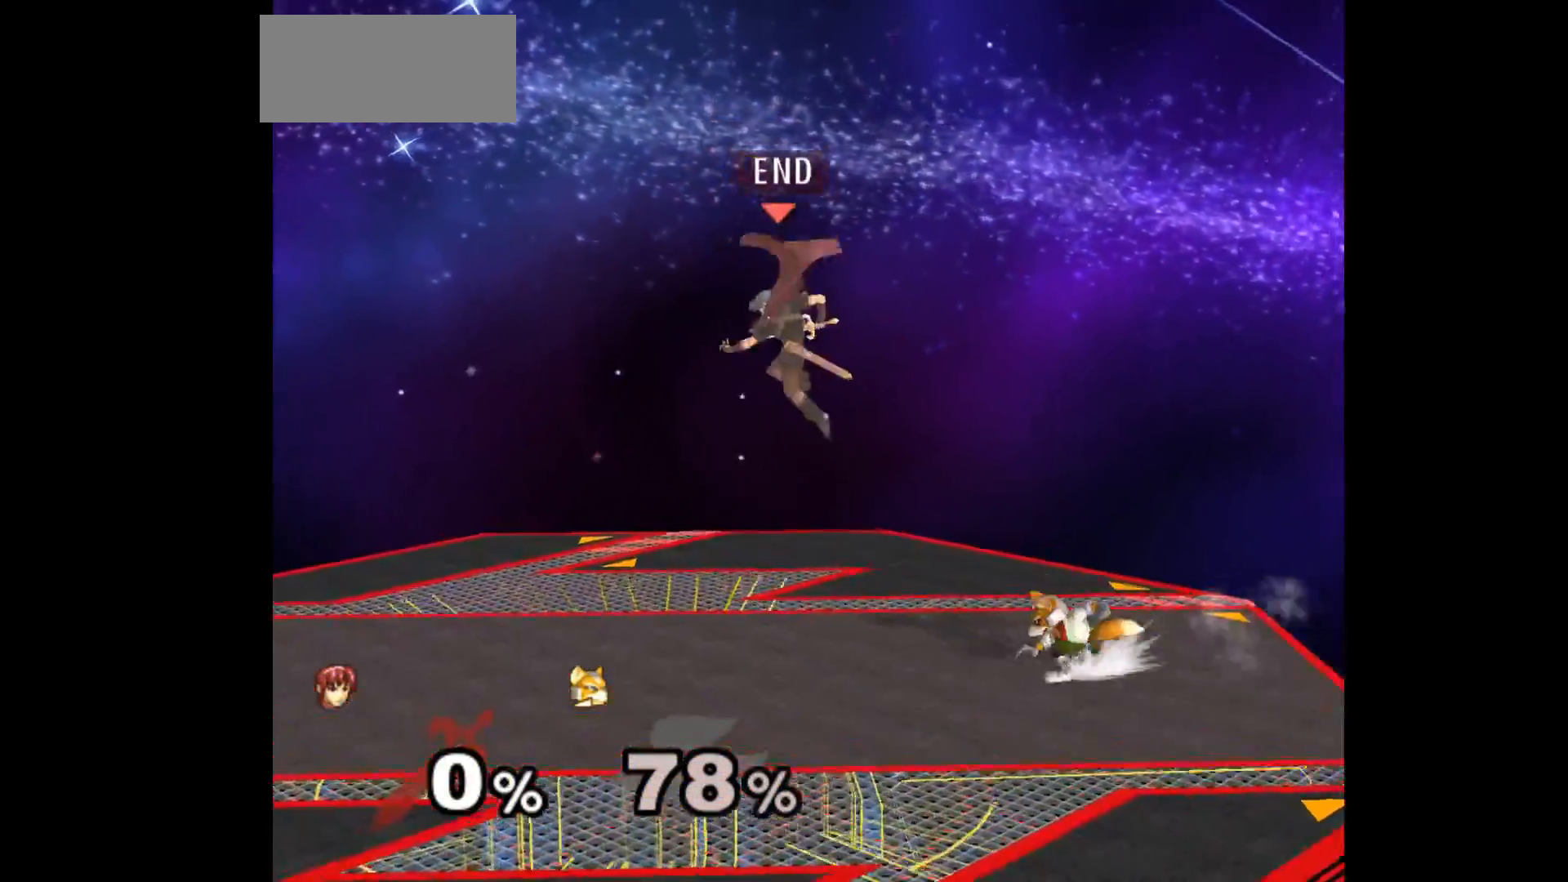
{"buttons": [], "left_stick": "up-right", "events": [[150, "left_stick", "up-right"], [267, "left_stick", "up"], [367, "left_stick", "up-right"]]}
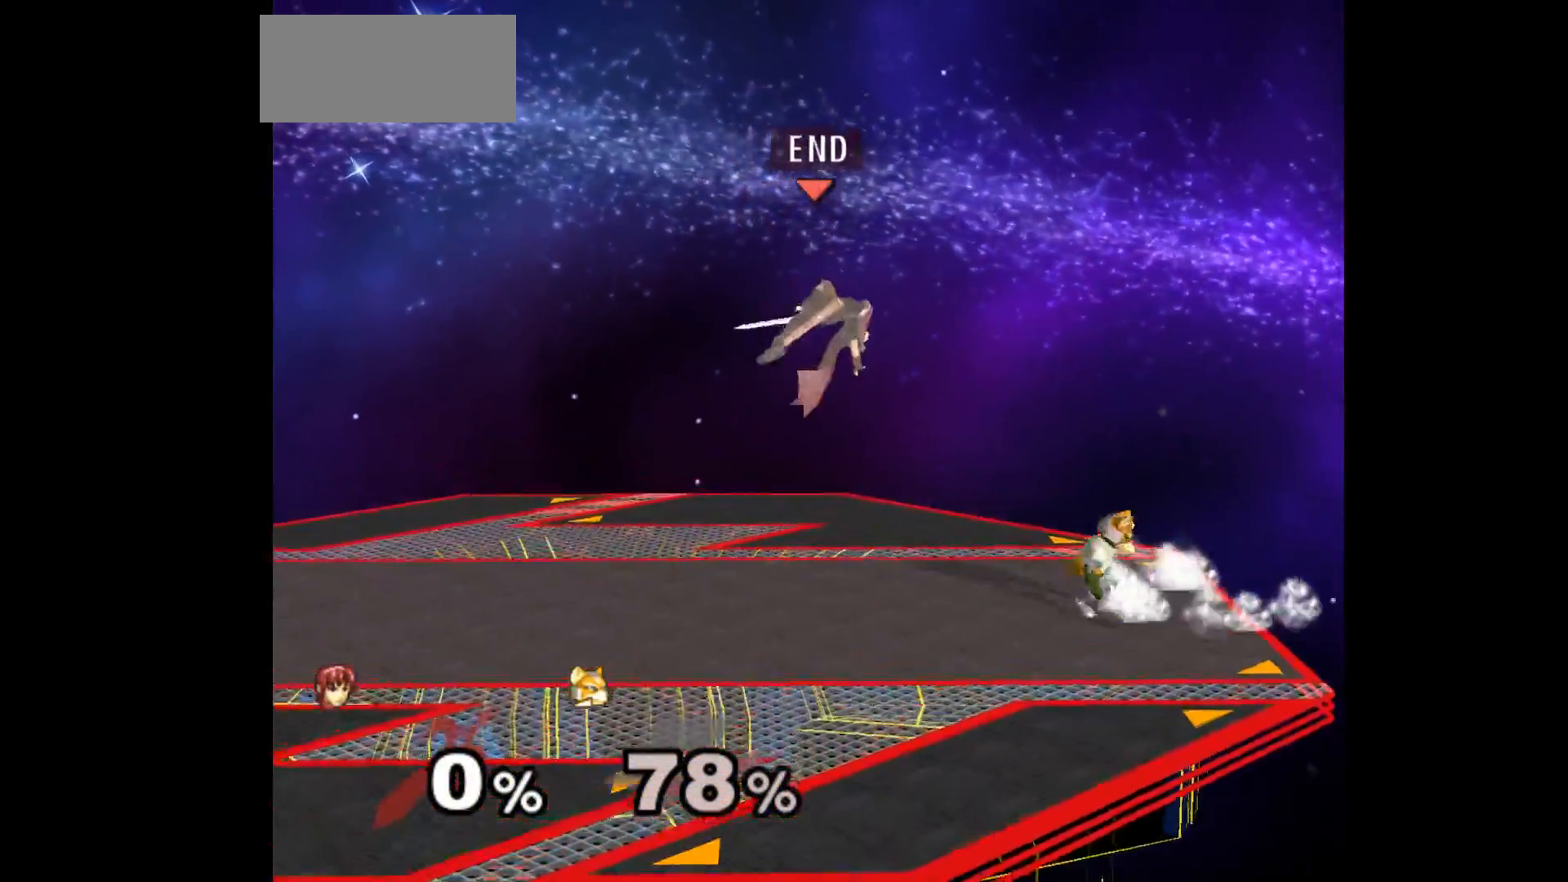
{"buttons": ["A"], "left_stick": "up-right", "events": [[83, "R1", "down"], [183, "left_stick", "down-right"], [217, "R1", "up"], [233, "A", "down"], [233, "Z", "down"], [317, "Z", "up"], [317, "left_stick", "up-right"], [333, "A", "up"], [400, "A", "down"], [400, "Z", "down"], [500, "Z", "up"]]}
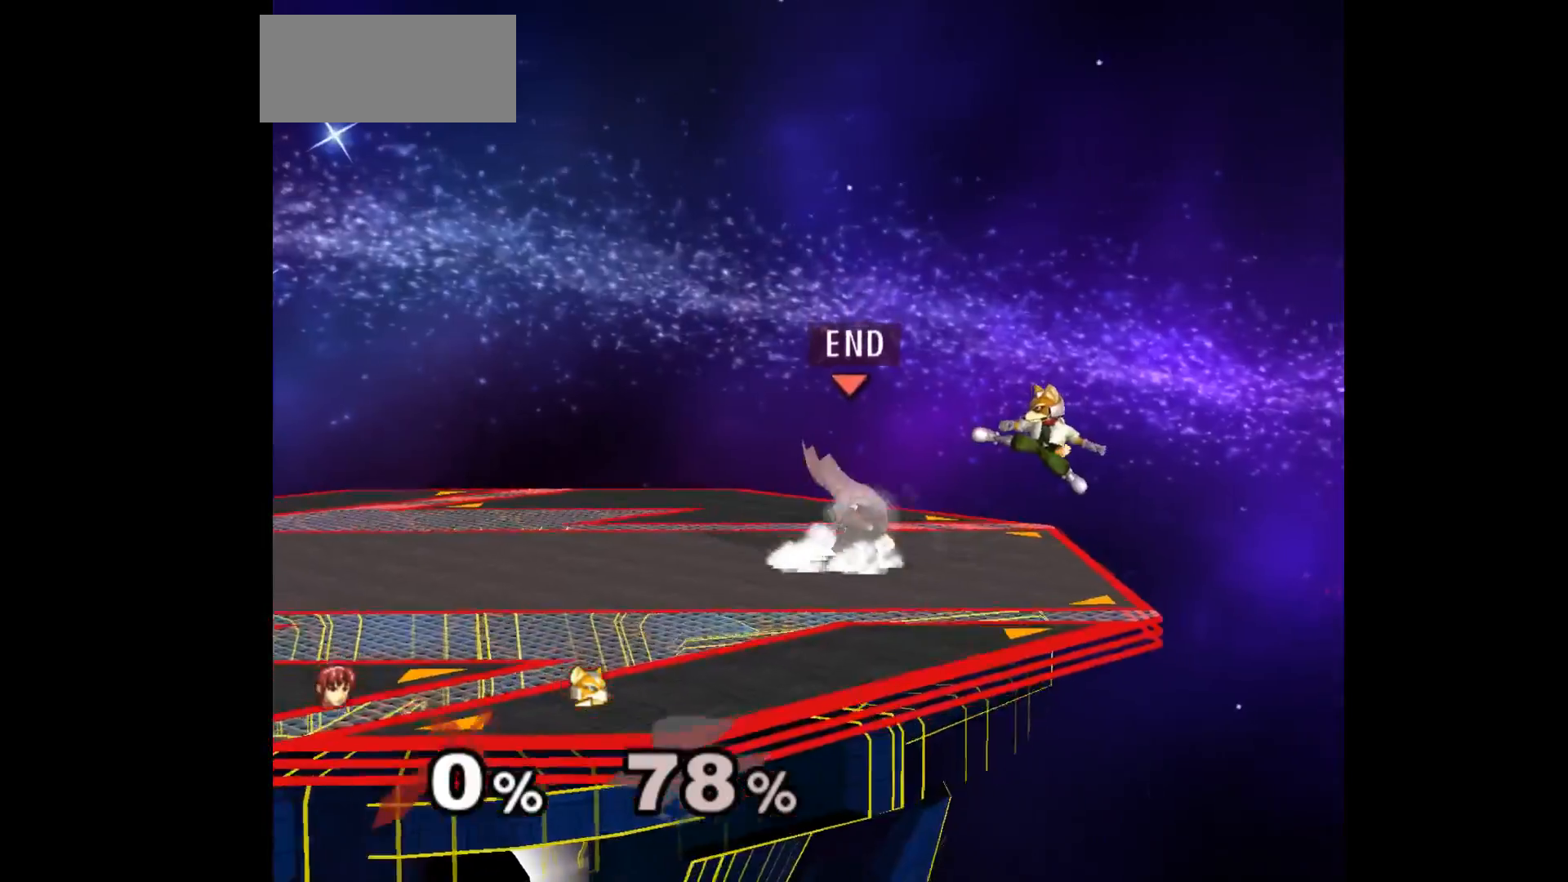
{"buttons": ["B"], "left_stick": "right", "events": [[50, "A", "up"], [50, "left_stick", "center"], [350, "left_stick", "right"], [383, "B", "down"]]}
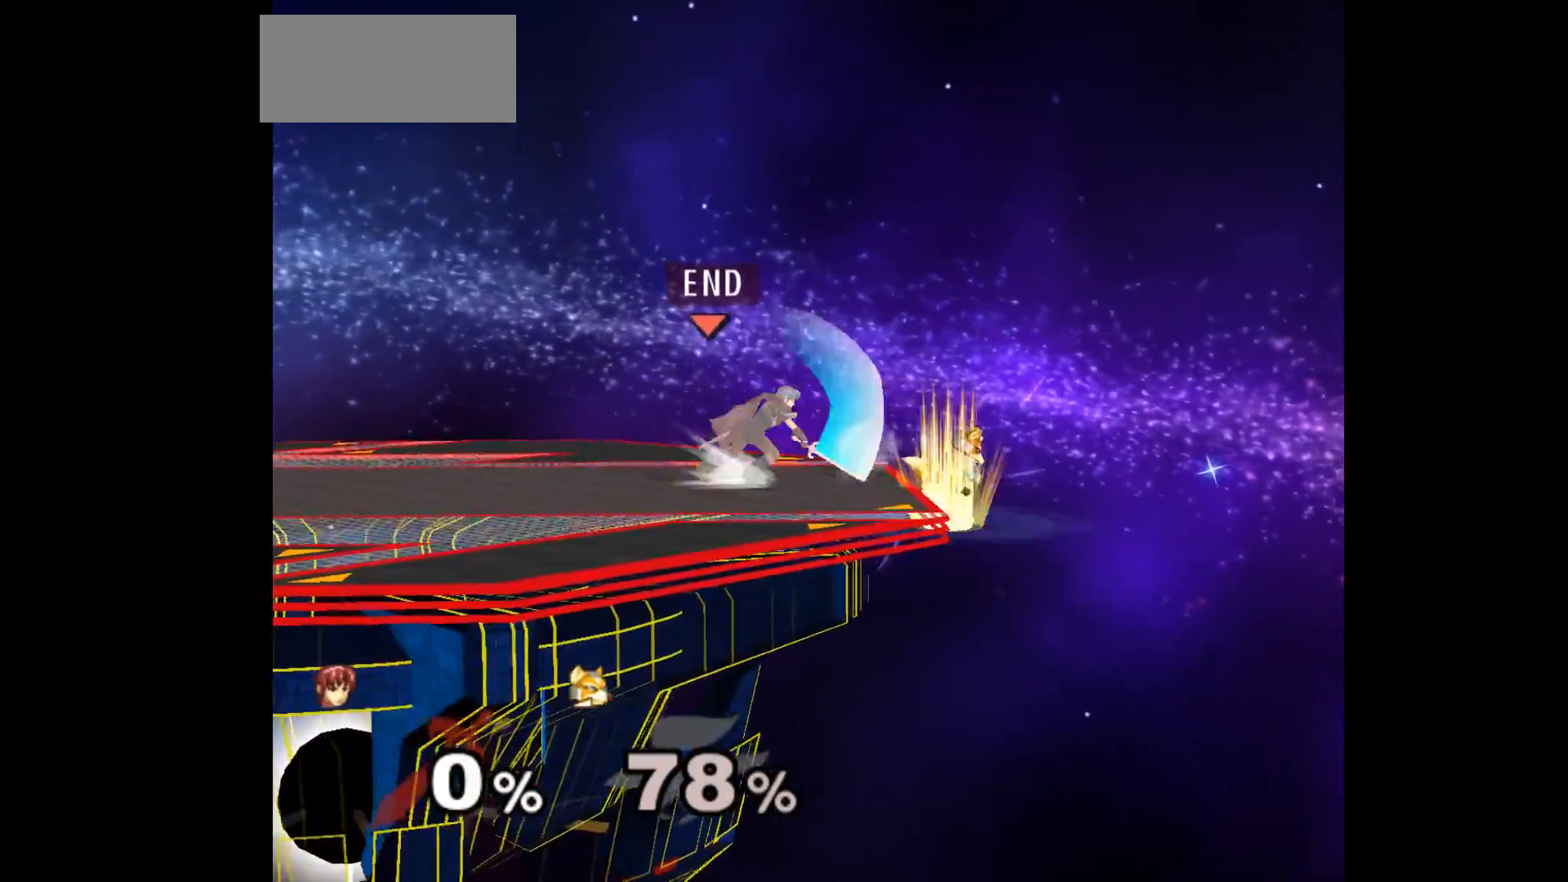
{"buttons": [], "left_stick": "up", "events": [[33, "B", "up"], [50, "left_stick", "center"], [483, "left_stick", "up"]]}
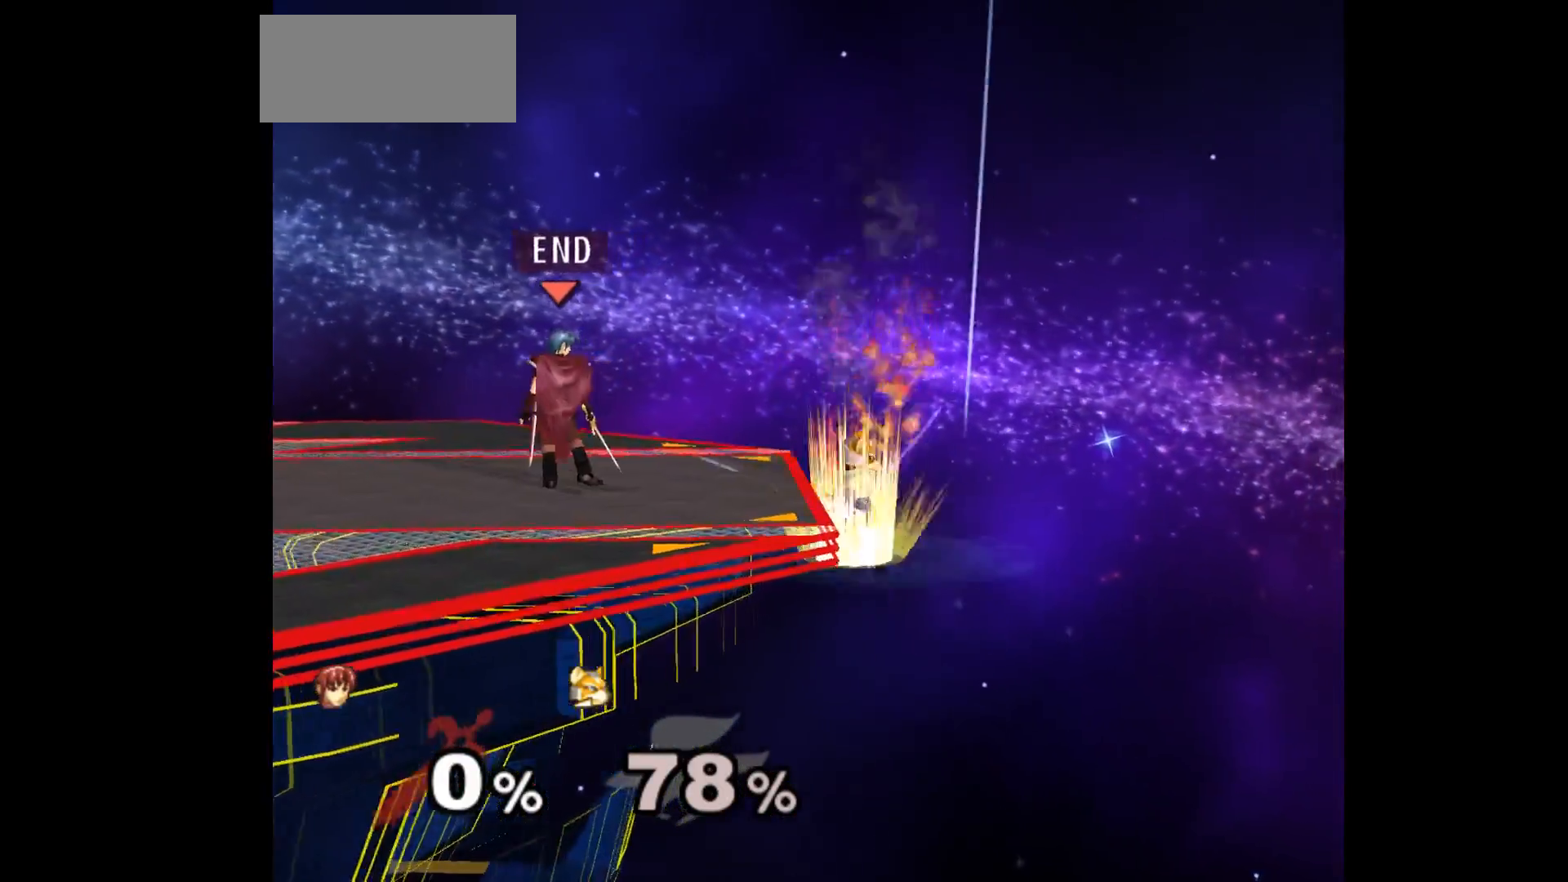
{"buttons": [], "left_stick": "center", "events": [[67, "left_stick", "right"], [100, "A", "down"], [200, "A", "up"], [300, "left_stick", "center"]]}